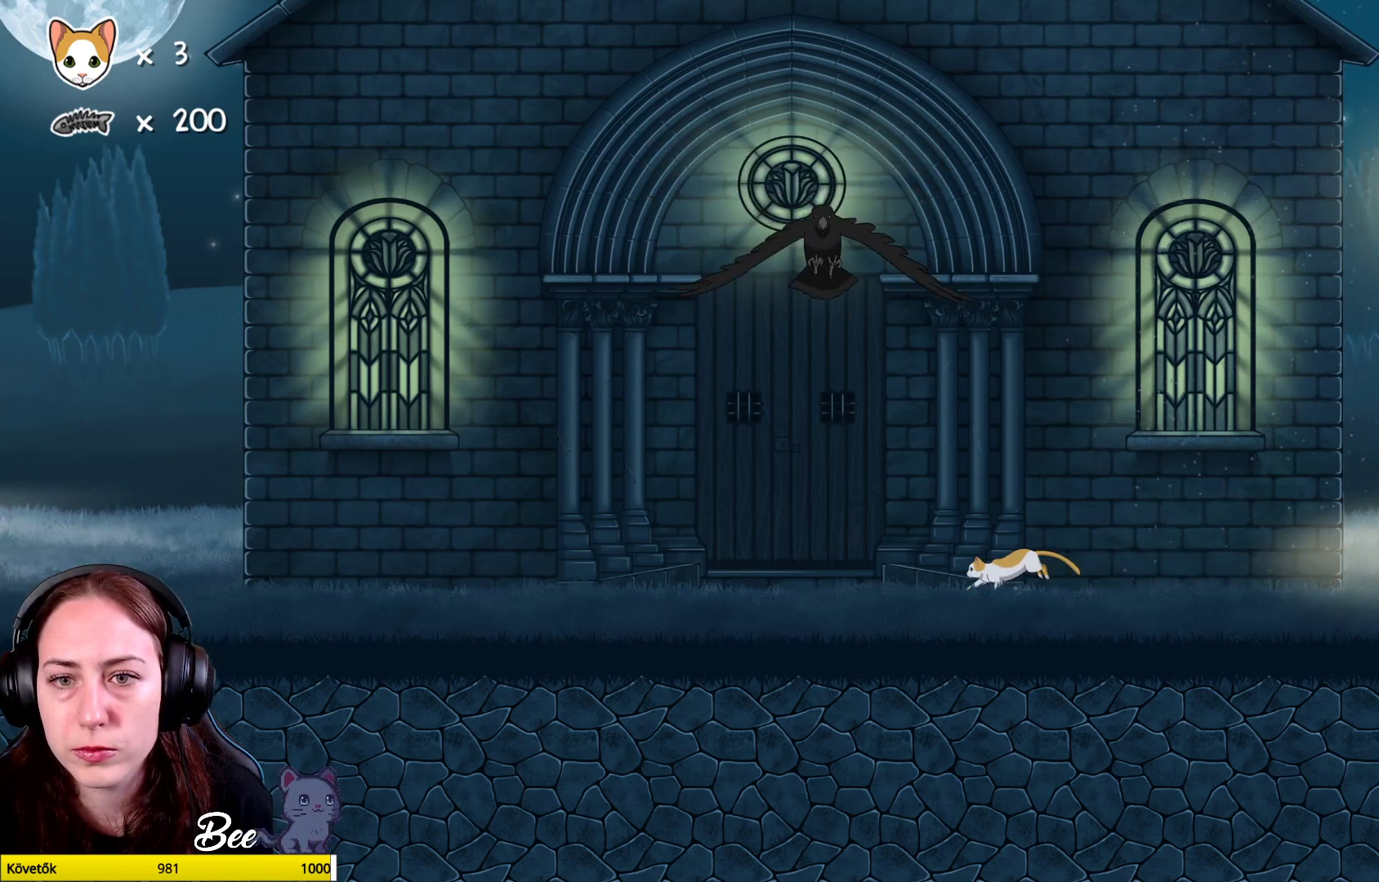
Gameplay with a controller (Xbox layout); each line is a JSON object with the inputs held at the frame after it. "events" lists button and stick changes between this image and that frame as [ms after this image, input, new state], when the widget could be followed in between. Not read: Z.
{"buttons": [], "left_stick": "left", "right_stick": "center", "events": []}
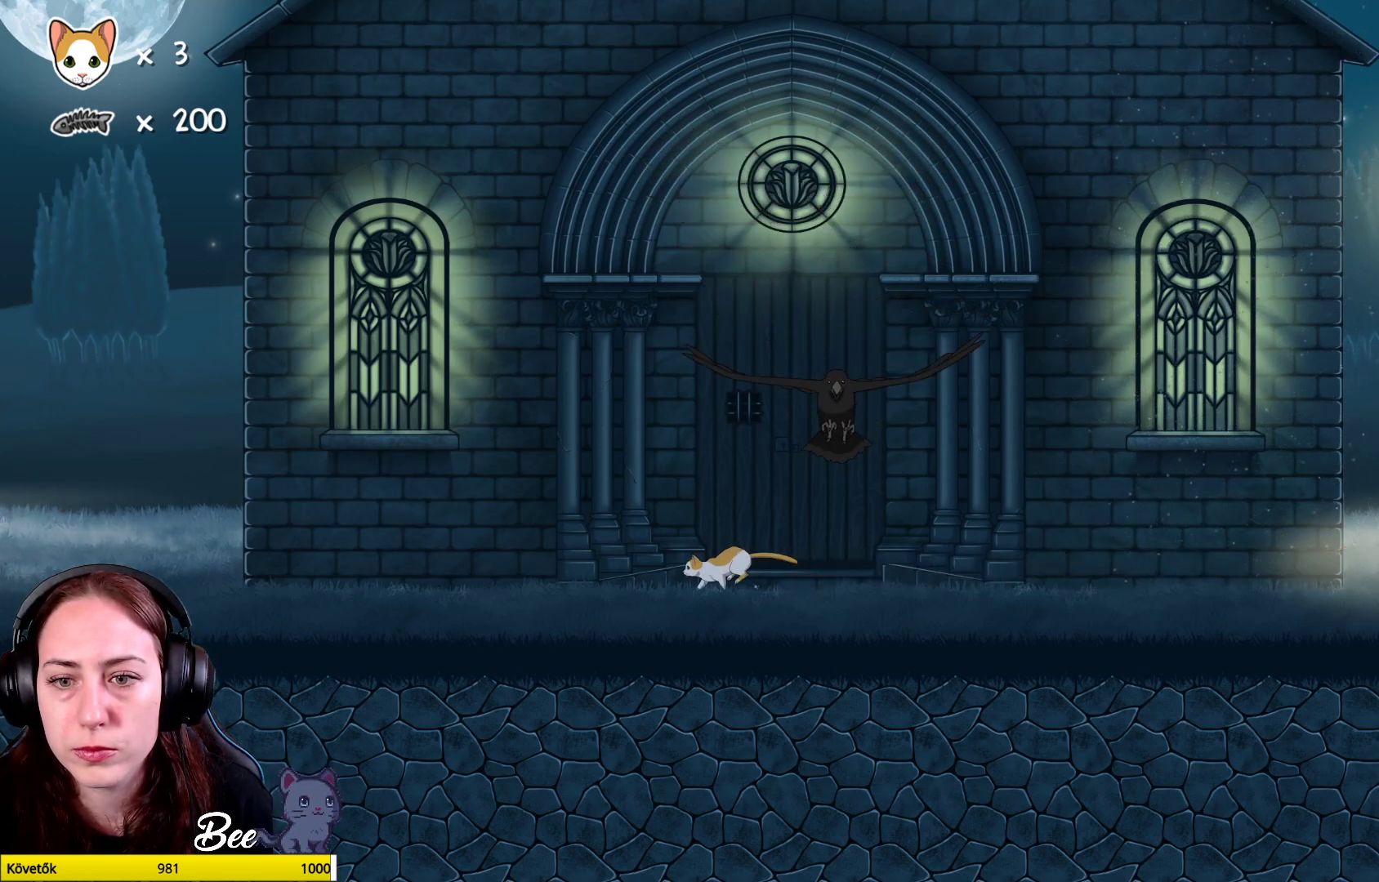
{"buttons": [], "left_stick": "left", "right_stick": "center", "events": []}
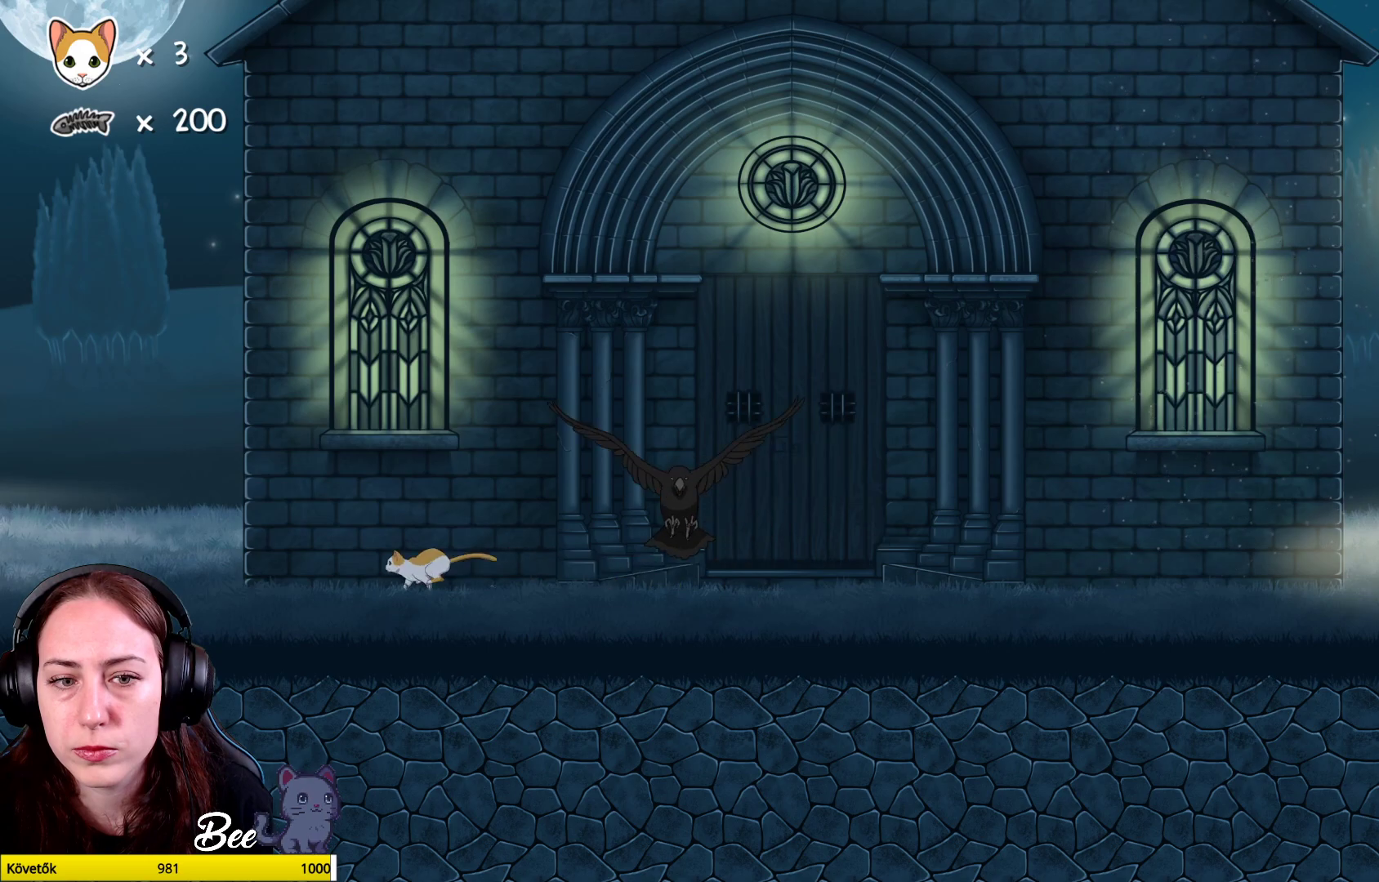
{"buttons": [], "left_stick": "up", "right_stick": "center", "events": [[117, "left_stick", "up-left"], [467, "left_stick", "up"]]}
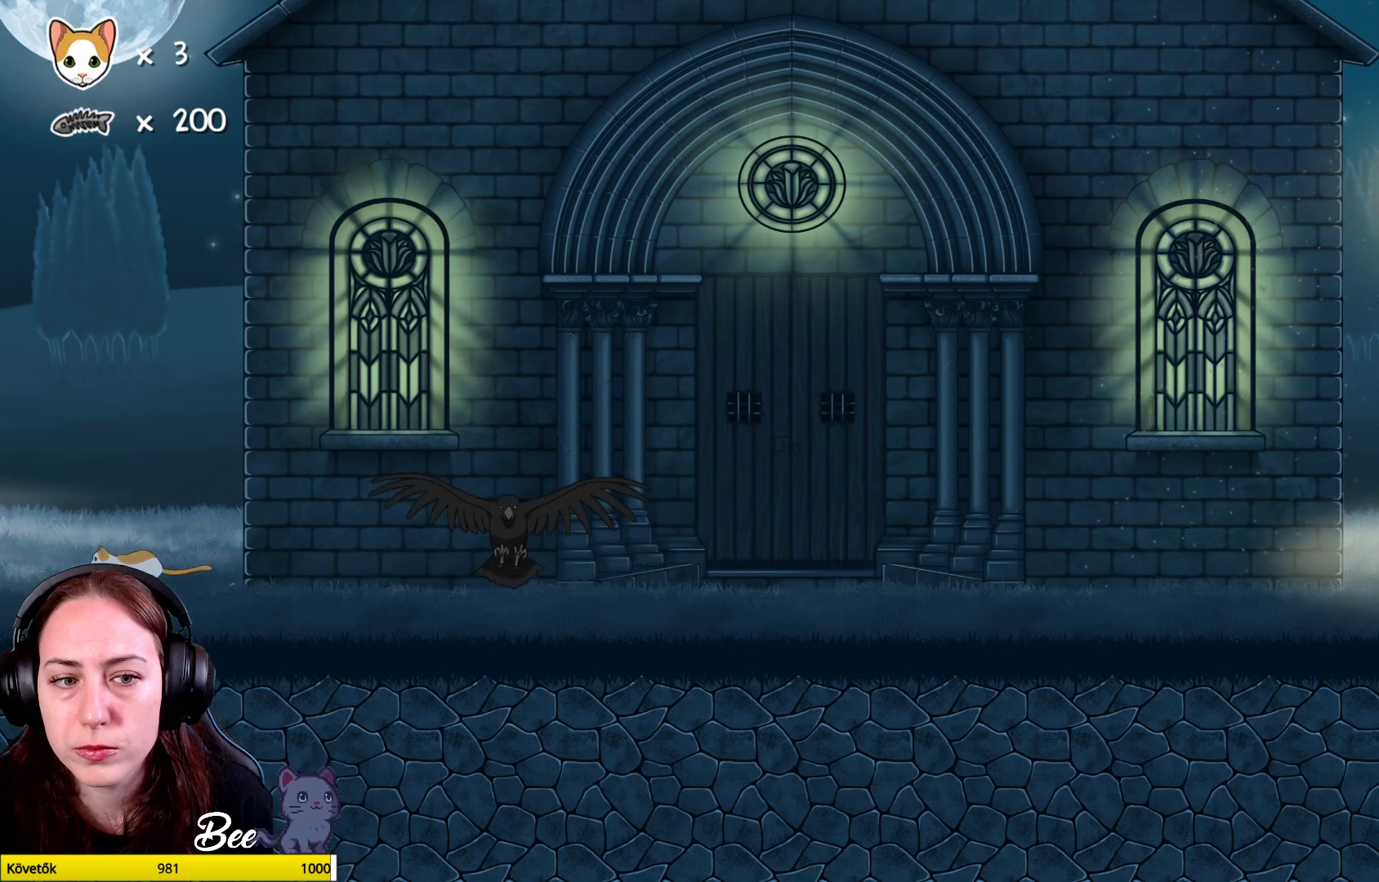
{"buttons": ["A"], "left_stick": "up-right", "right_stick": "center", "events": [[150, "A", "down"], [350, "A", "up"], [367, "left_stick", "up-right"], [417, "A", "down"]]}
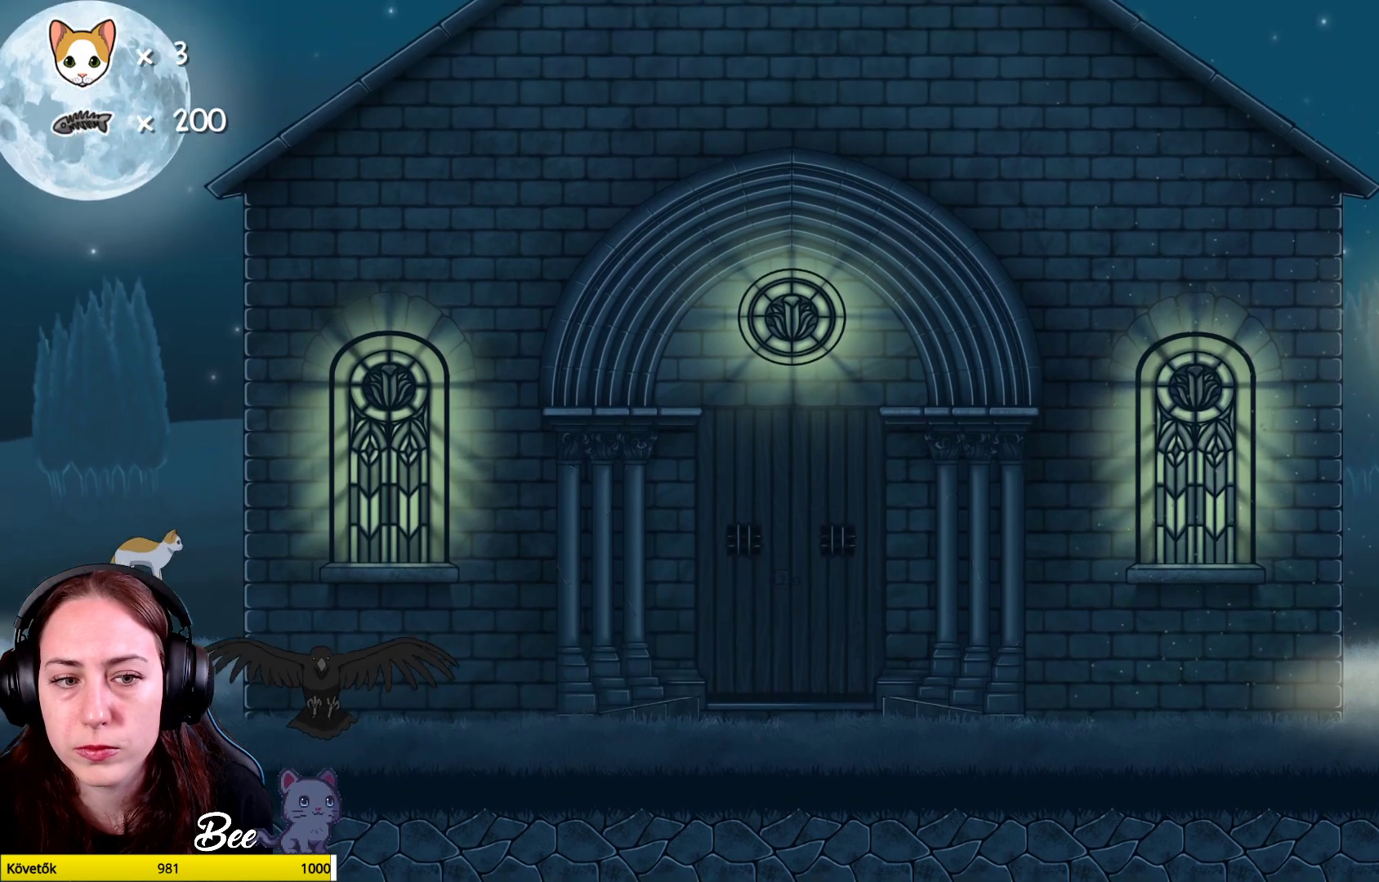
{"buttons": [], "left_stick": "up-right", "right_stick": "center", "events": [[117, "A", "up"]]}
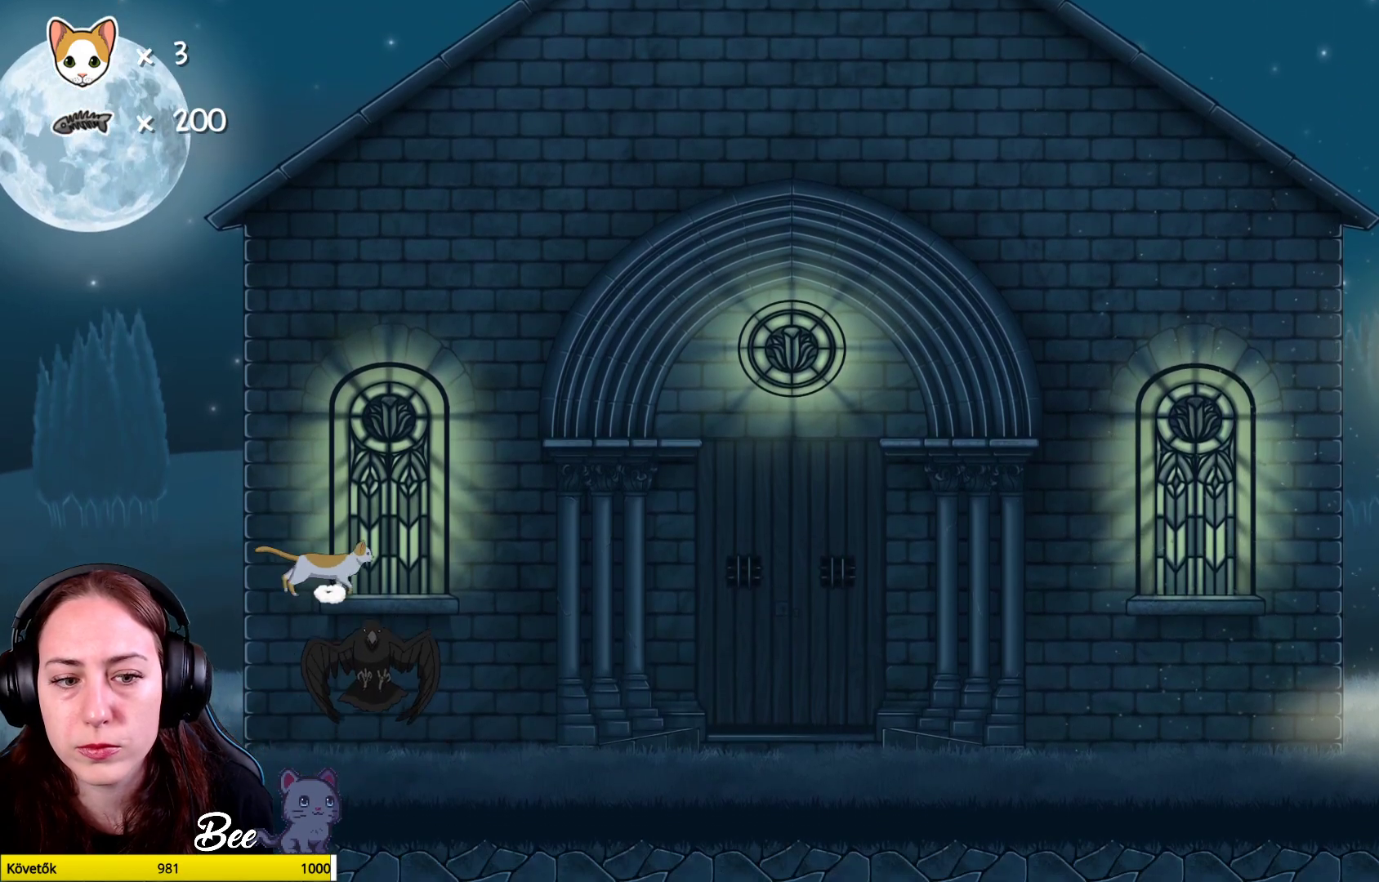
{"buttons": ["X"], "left_stick": "up-right", "right_stick": "center", "events": [[333, "X", "down"]]}
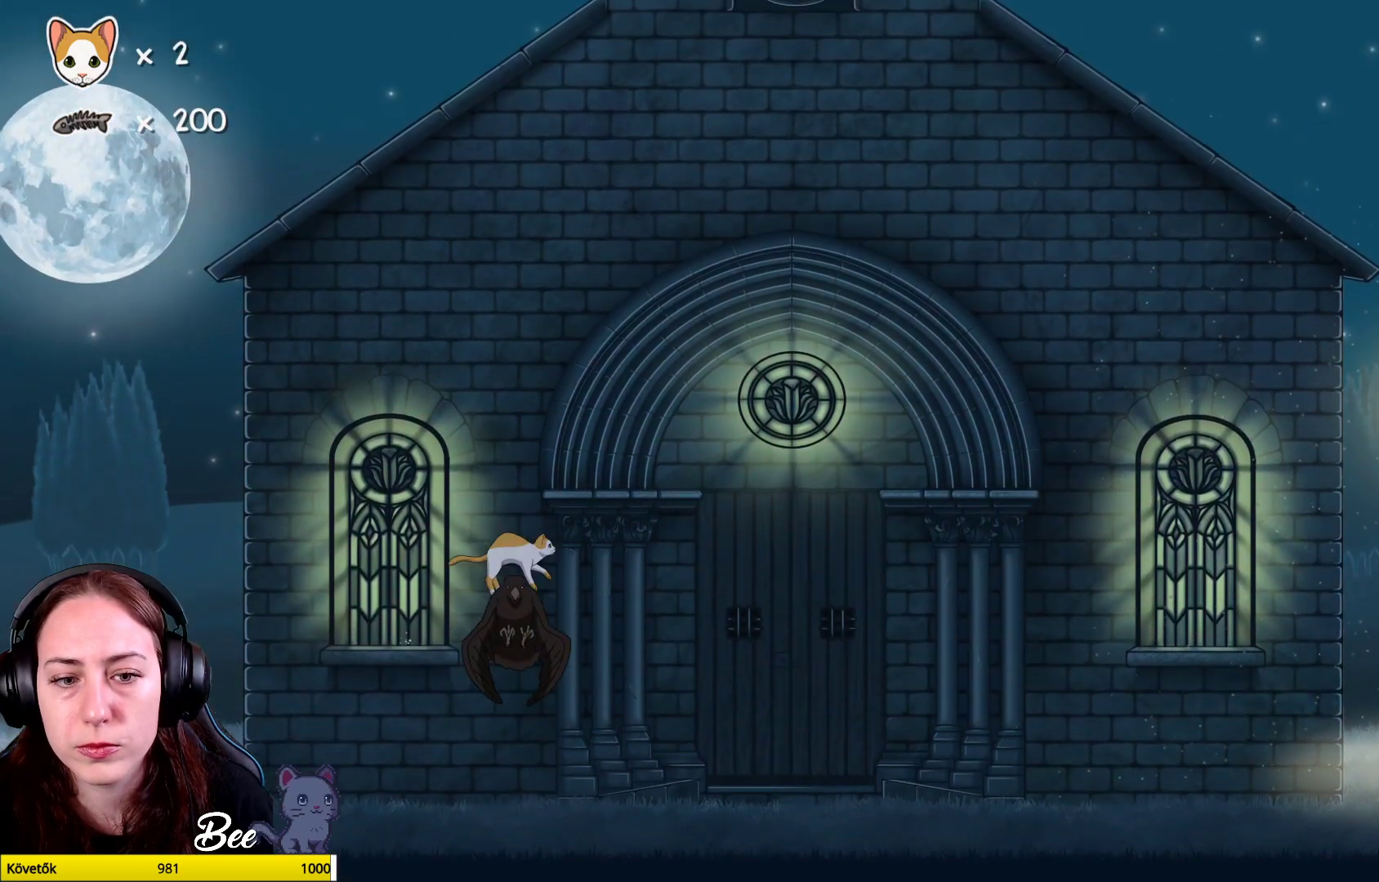
{"buttons": ["X"], "left_stick": "right", "right_stick": "center", "events": [[17, "X", "up"], [50, "X", "down"], [183, "X", "up"], [250, "X", "down"], [367, "X", "up"], [433, "X", "down"], [483, "left_stick", "right"]]}
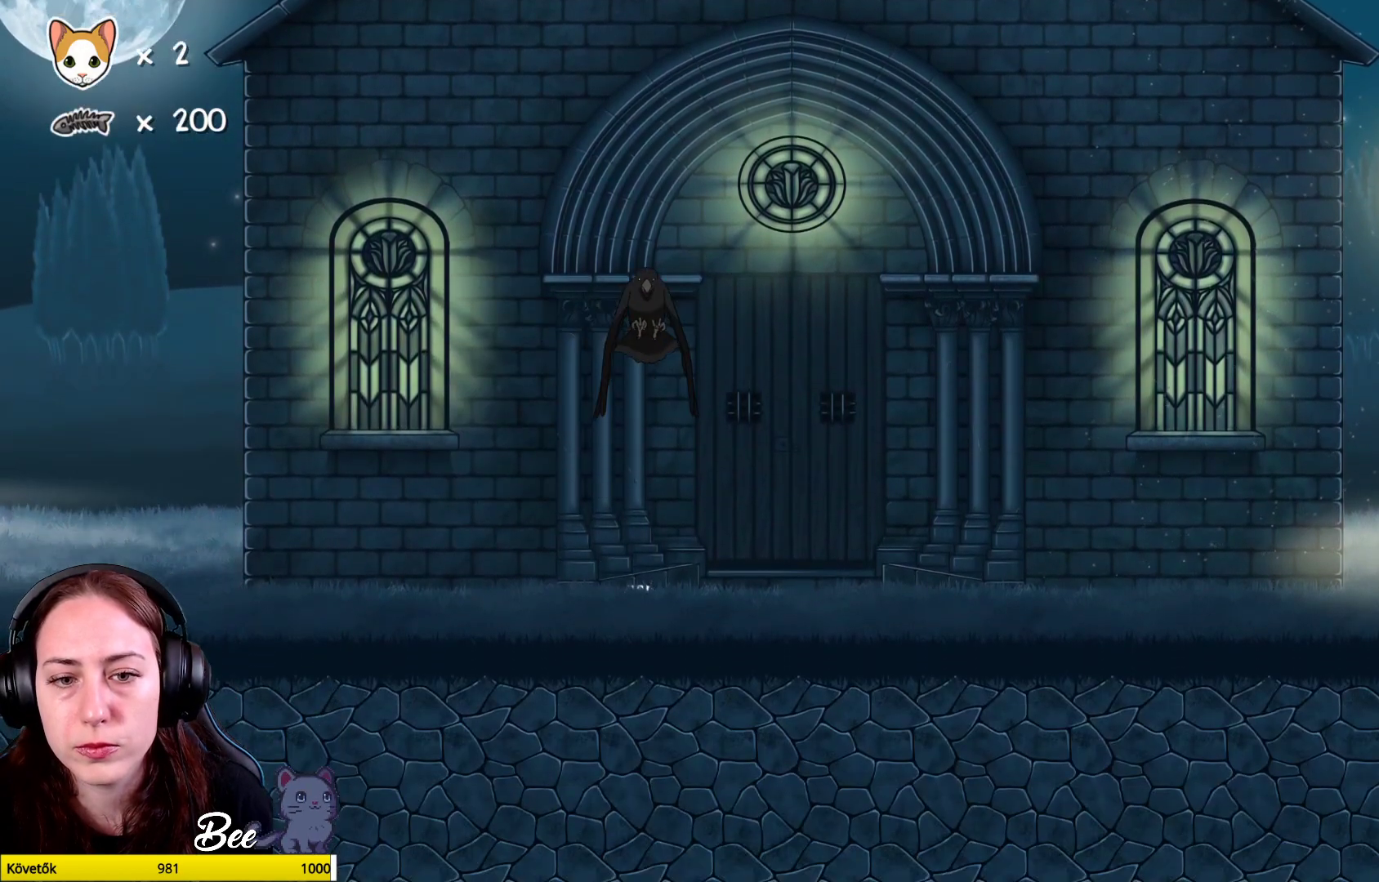
{"buttons": [], "left_stick": "right", "right_stick": "center", "events": [[67, "X", "up"]]}
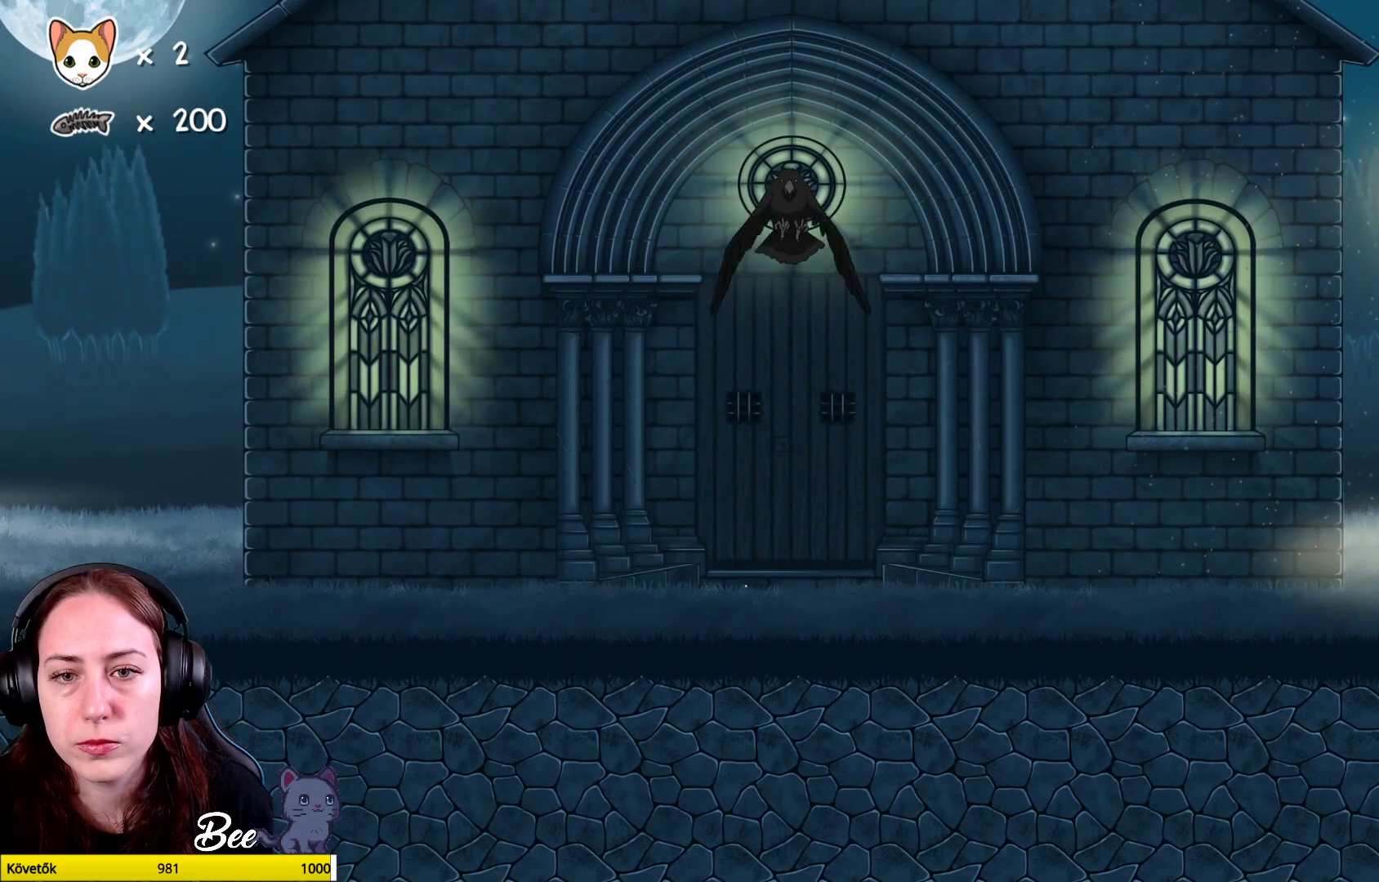
{"buttons": [], "left_stick": "right", "right_stick": "center", "events": []}
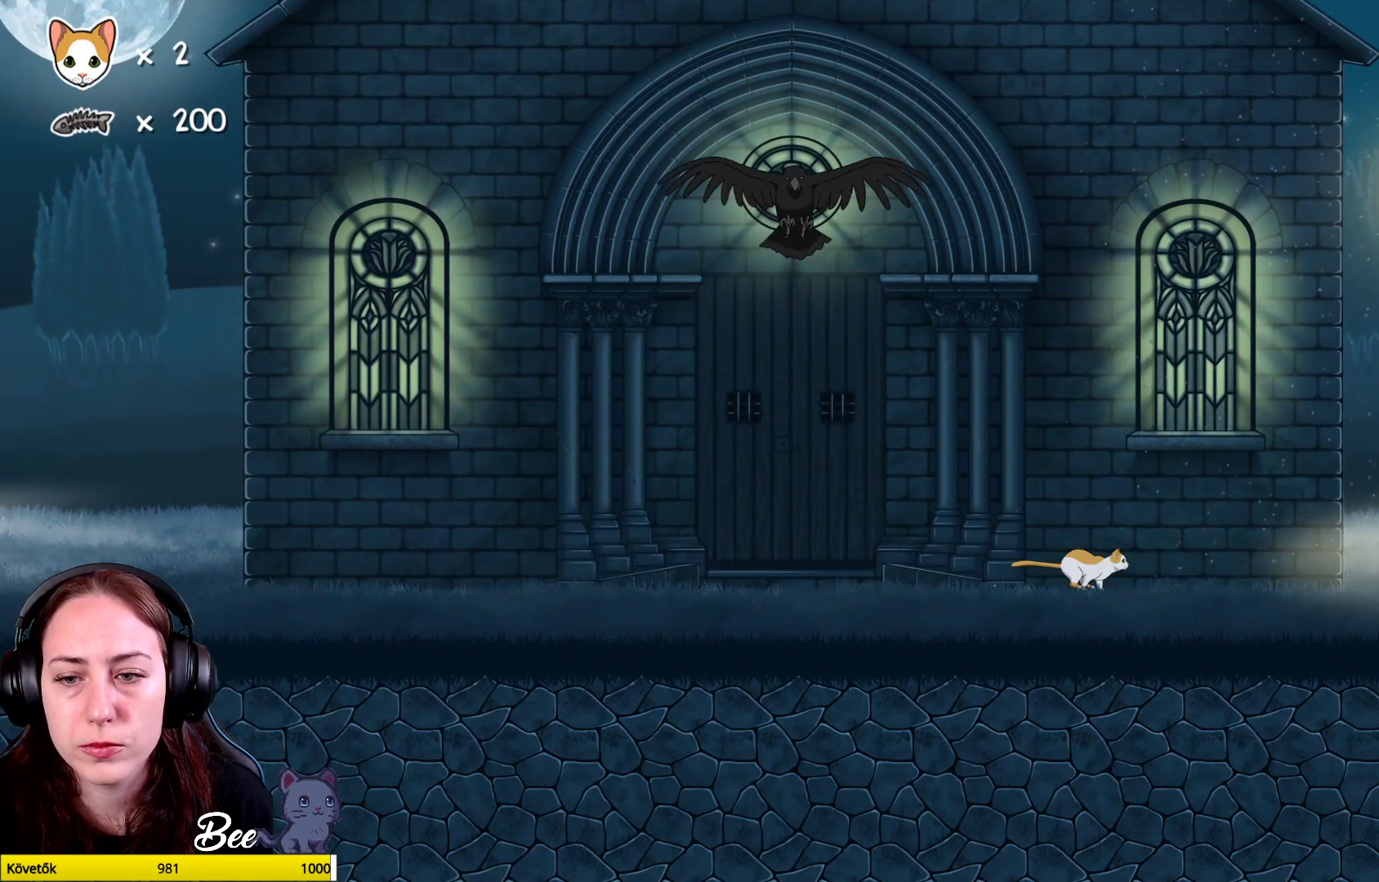
{"buttons": [], "left_stick": "up-right", "right_stick": "center", "events": [[117, "A", "down"], [283, "A", "up"], [350, "left_stick", "up-right"]]}
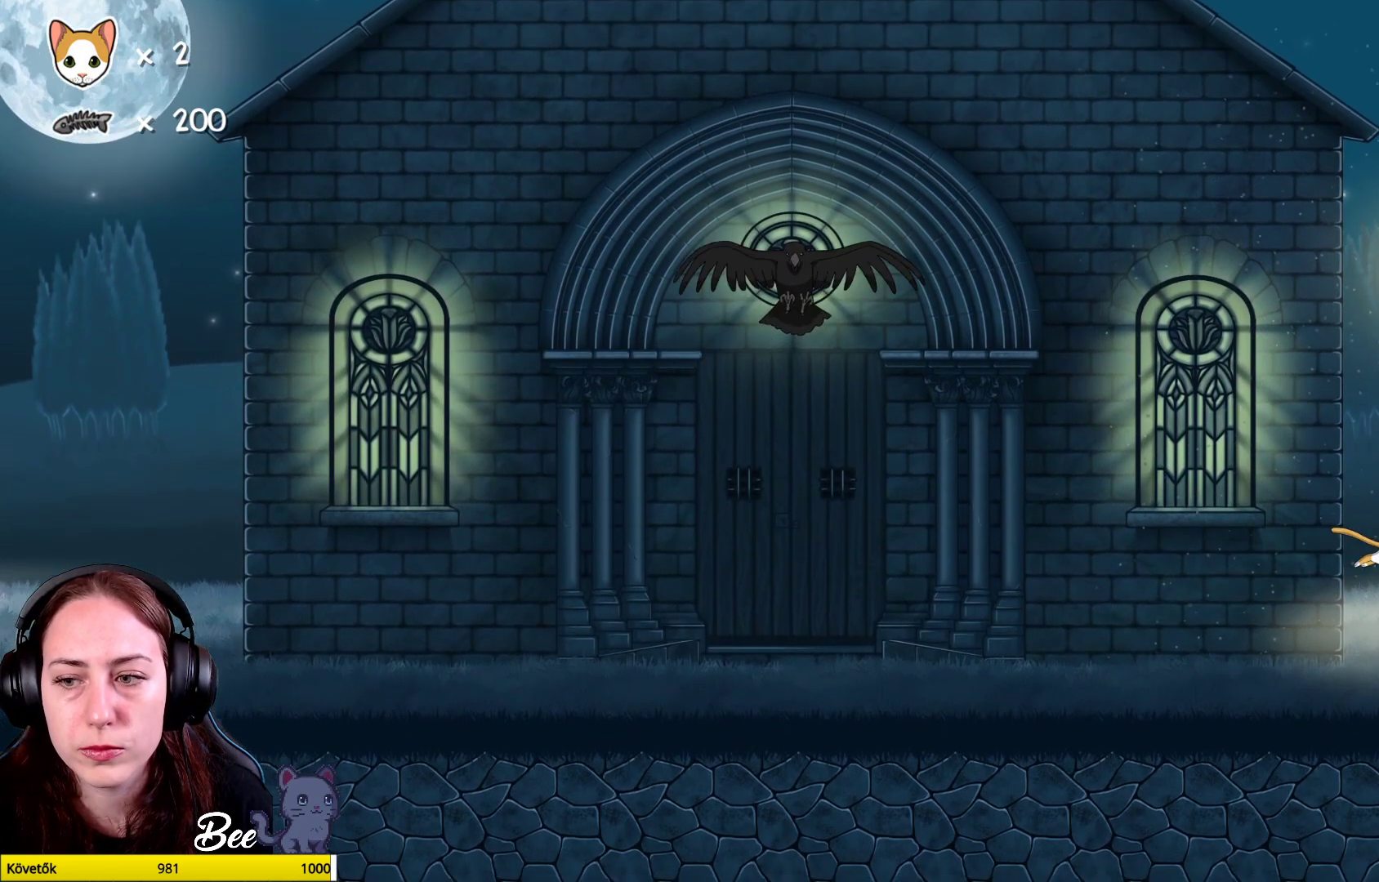
{"buttons": [], "left_stick": "up-left", "right_stick": "center", "events": [[33, "left_stick", "up"], [183, "left_stick", "center"], [367, "left_stick", "left"], [500, "left_stick", "up-left"]]}
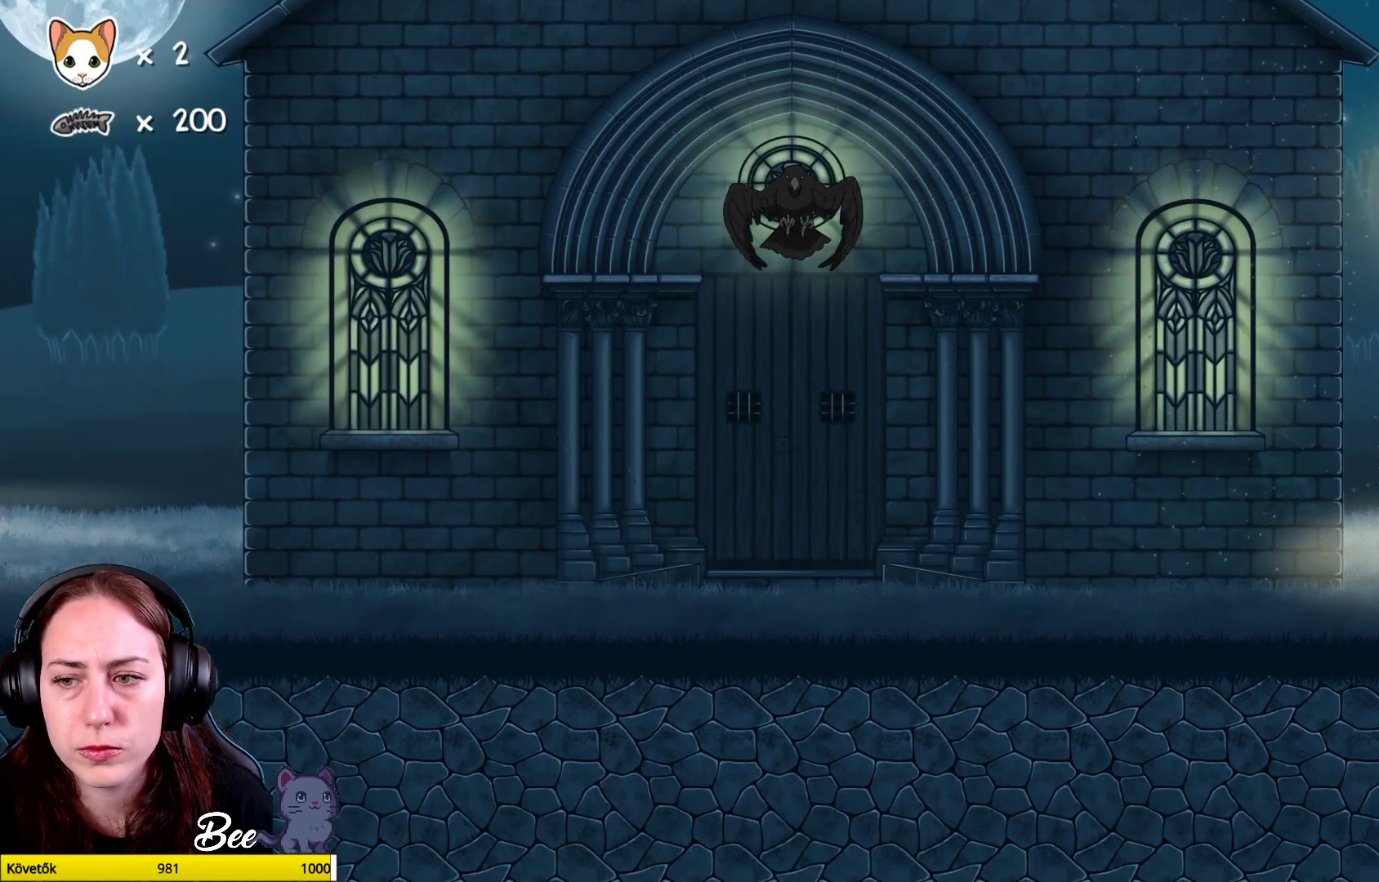
{"buttons": [], "left_stick": "up-left", "right_stick": "center", "events": [[50, "A", "down"], [267, "A", "up"], [333, "A", "down"], [500, "A", "up"]]}
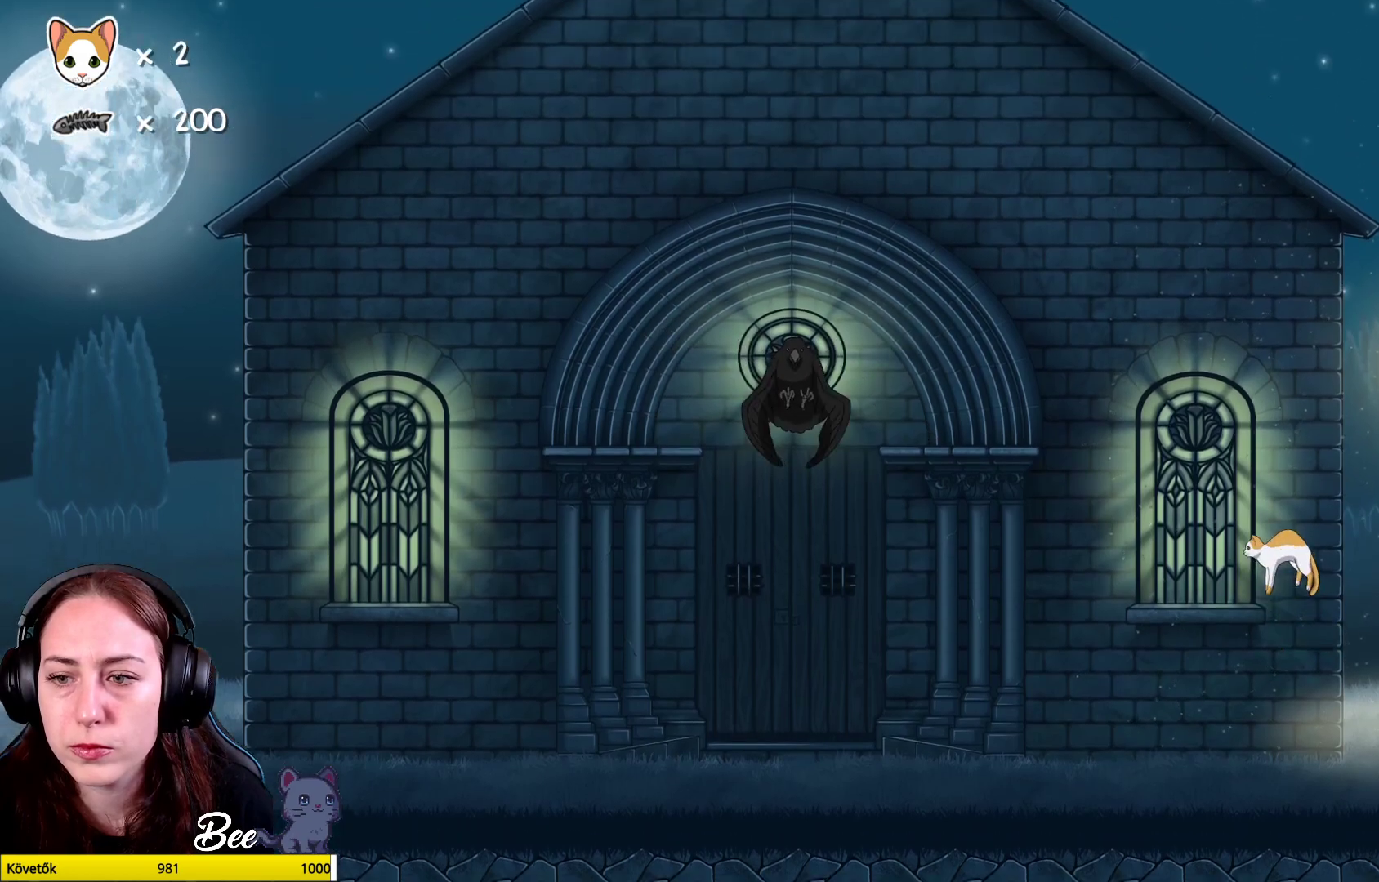
{"buttons": [], "left_stick": "up-left", "right_stick": "center", "events": [[233, "left_stick", "center"], [500, "left_stick", "up-left"]]}
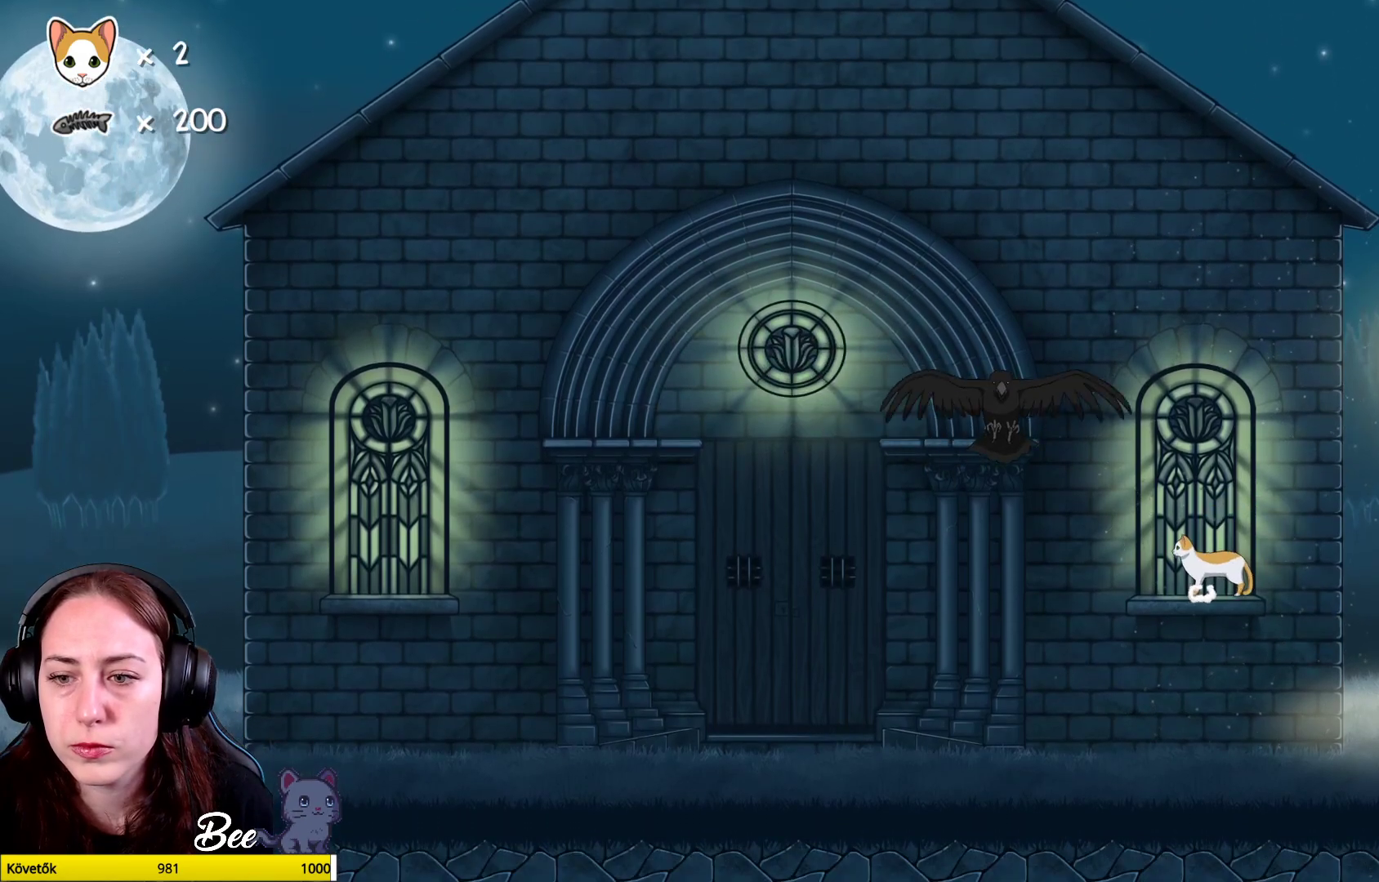
{"buttons": [], "left_stick": "up-left", "right_stick": "center", "events": [[133, "A", "down"], [317, "A", "up"]]}
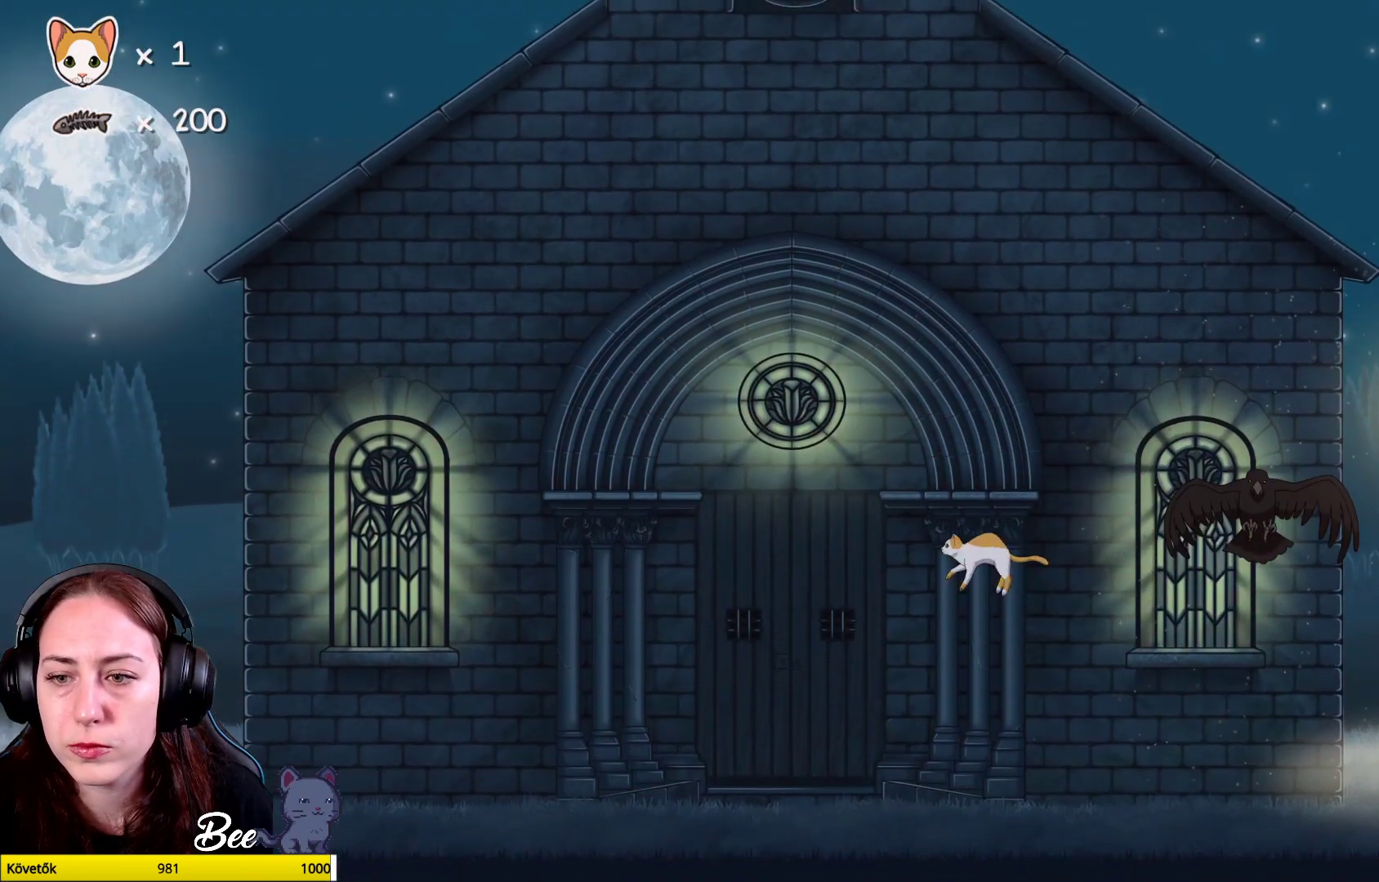
{"buttons": [], "left_stick": "up-left", "right_stick": "center", "events": []}
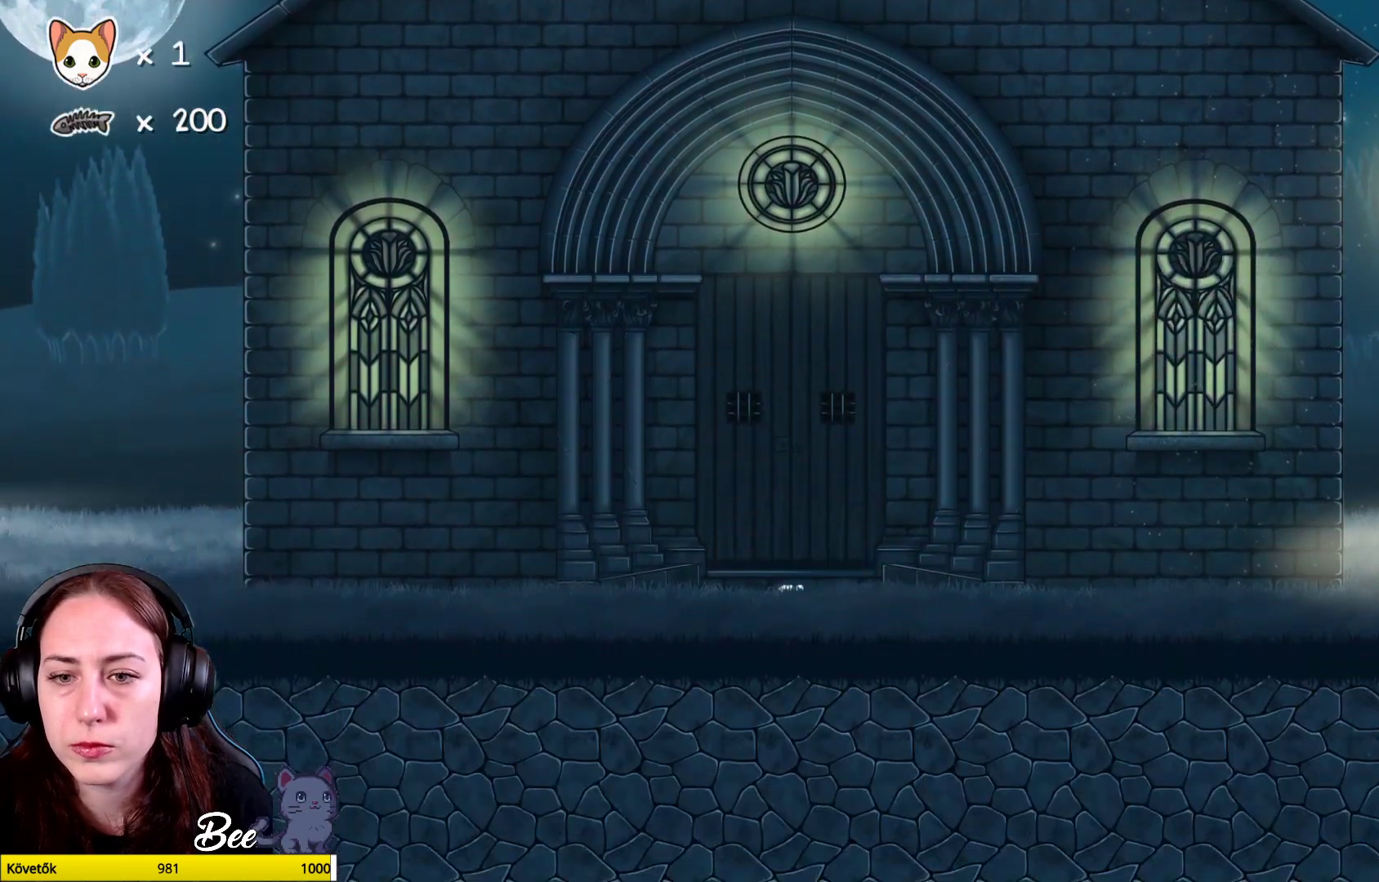
{"buttons": [], "left_stick": "up-left", "right_stick": "center", "events": []}
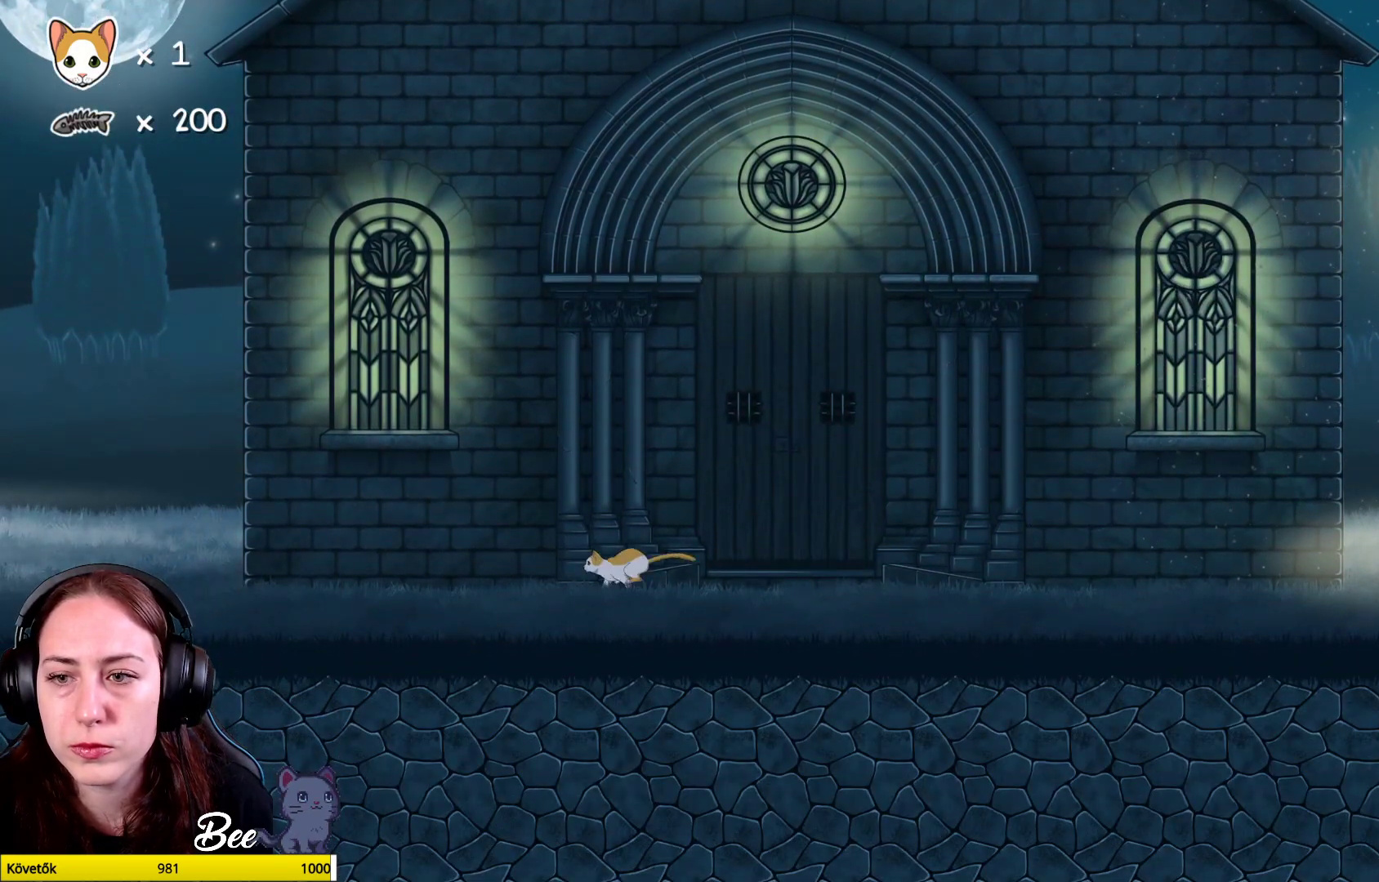
{"buttons": [], "left_stick": "center", "right_stick": "center", "events": [[117, "left_stick", "center"]]}
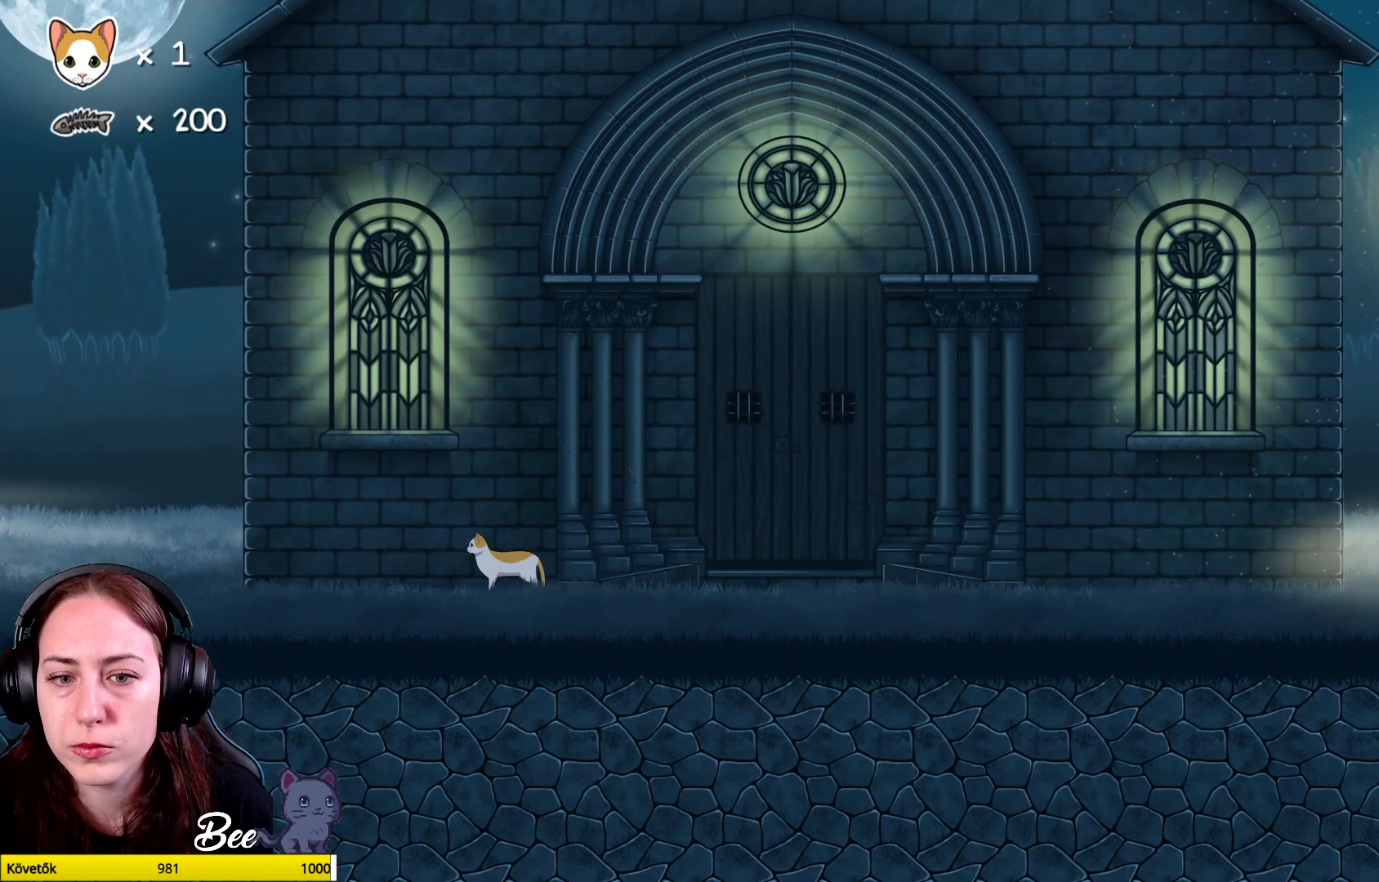
{"buttons": [], "left_stick": "right", "right_stick": "center", "events": [[17, "left_stick", "right"]]}
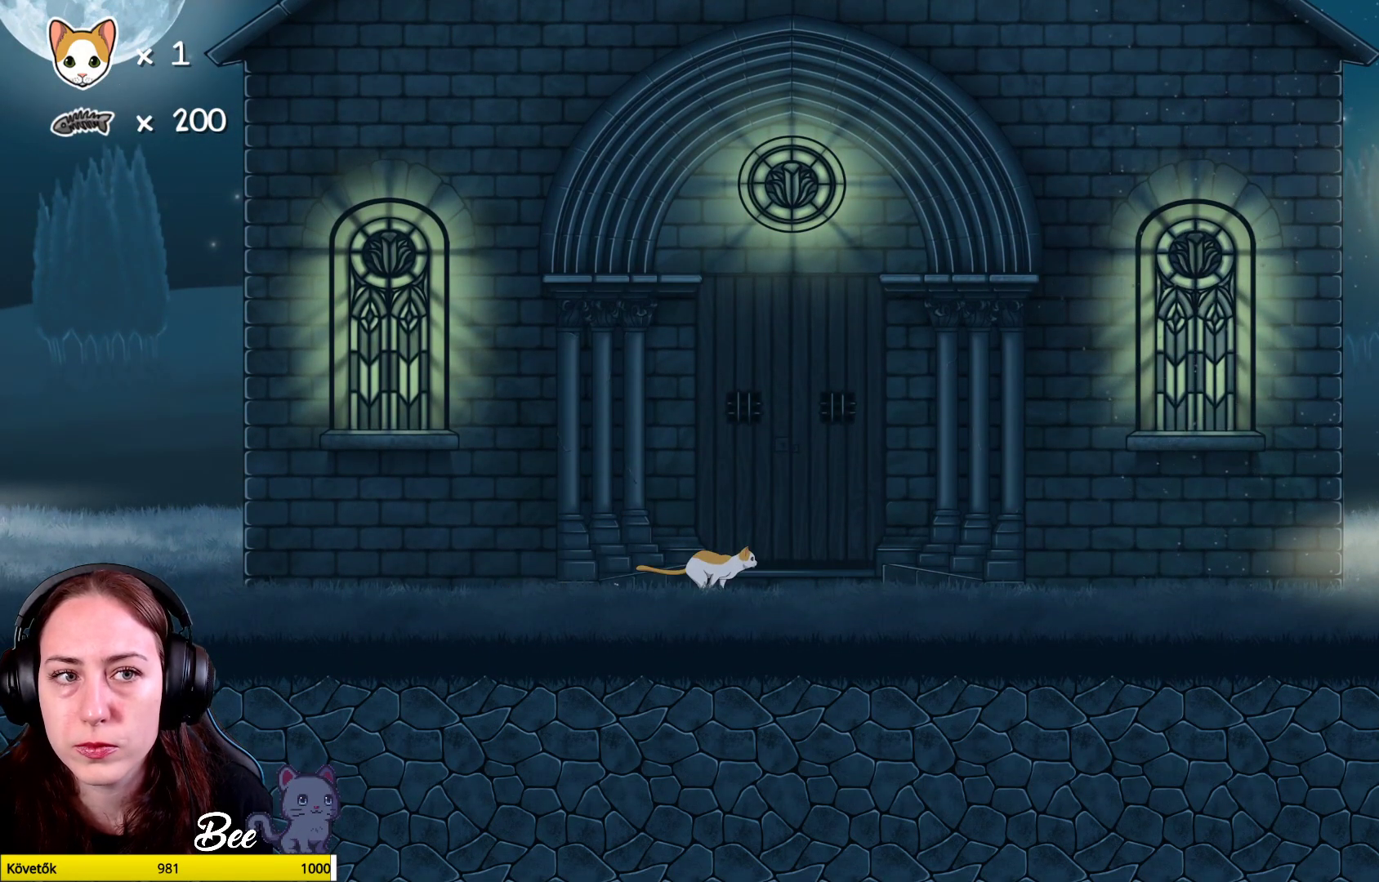
{"buttons": [], "left_stick": "right", "right_stick": "center", "events": []}
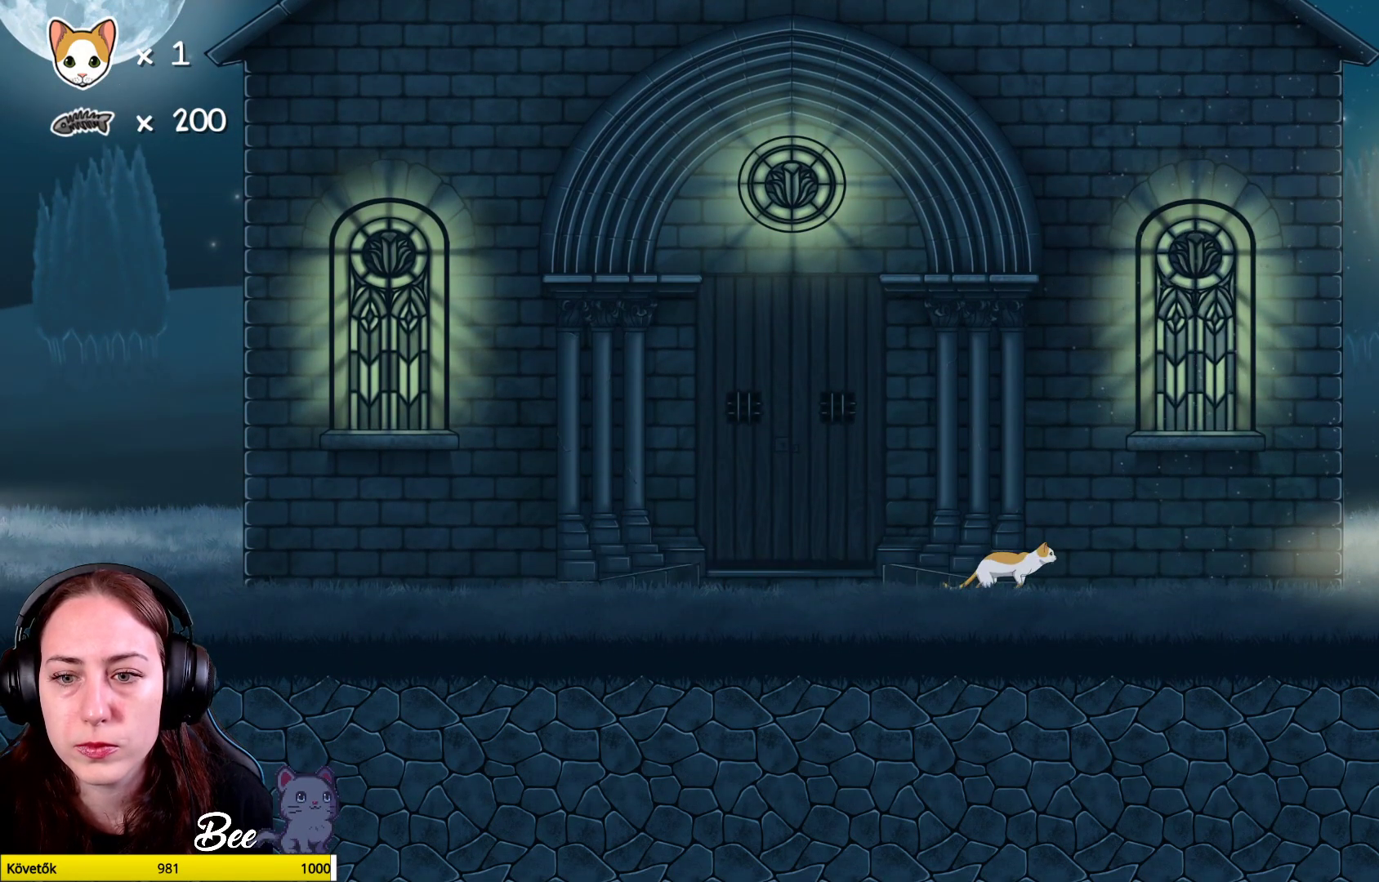
{"buttons": [], "left_stick": "right", "right_stick": "center", "events": [[83, "left_stick", "center"], [333, "left_stick", "left"], [467, "left_stick", "right"]]}
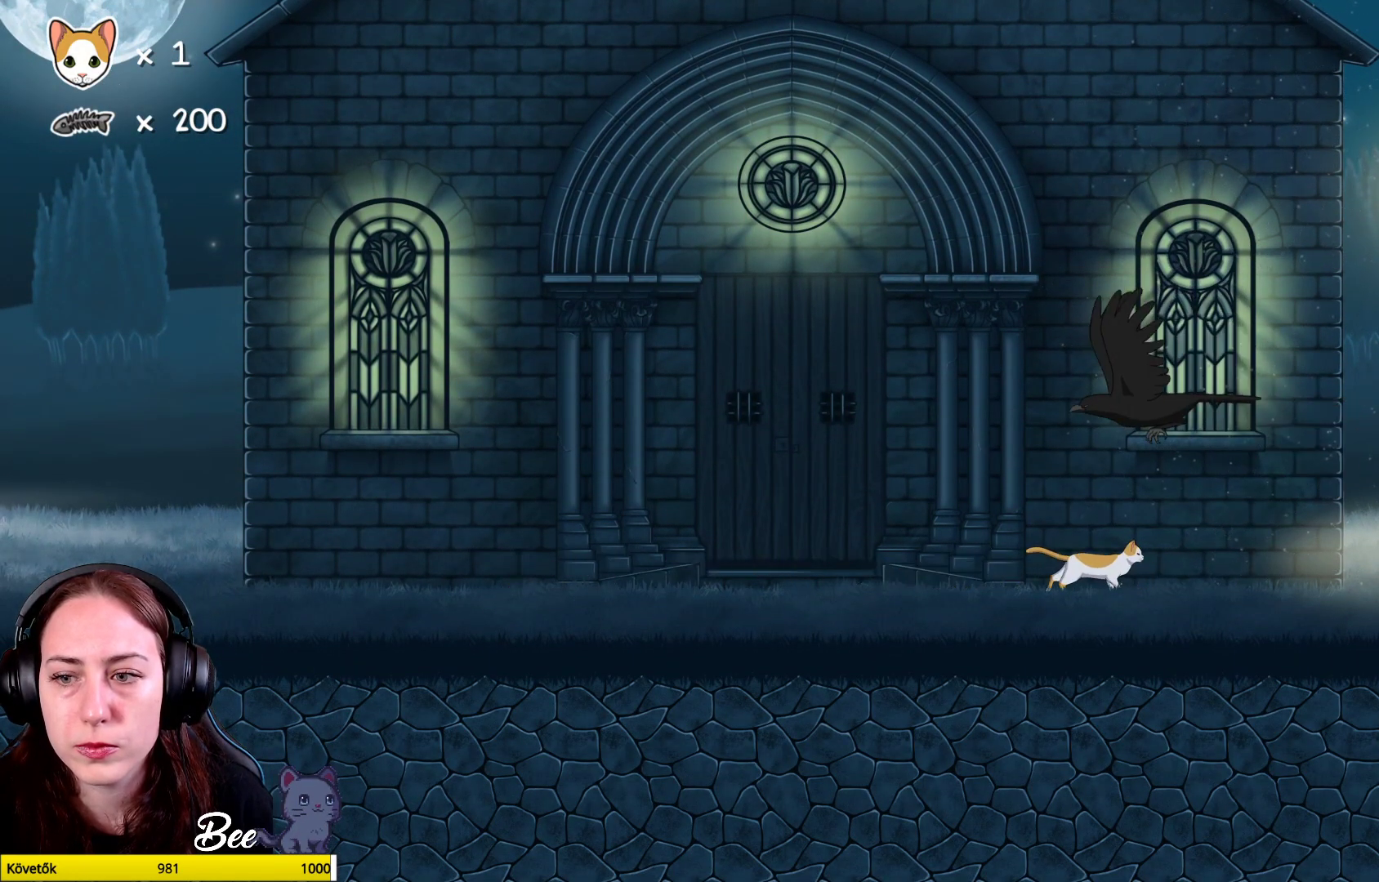
{"buttons": [], "left_stick": "up-left", "right_stick": "center", "events": [[400, "left_stick", "up-left"]]}
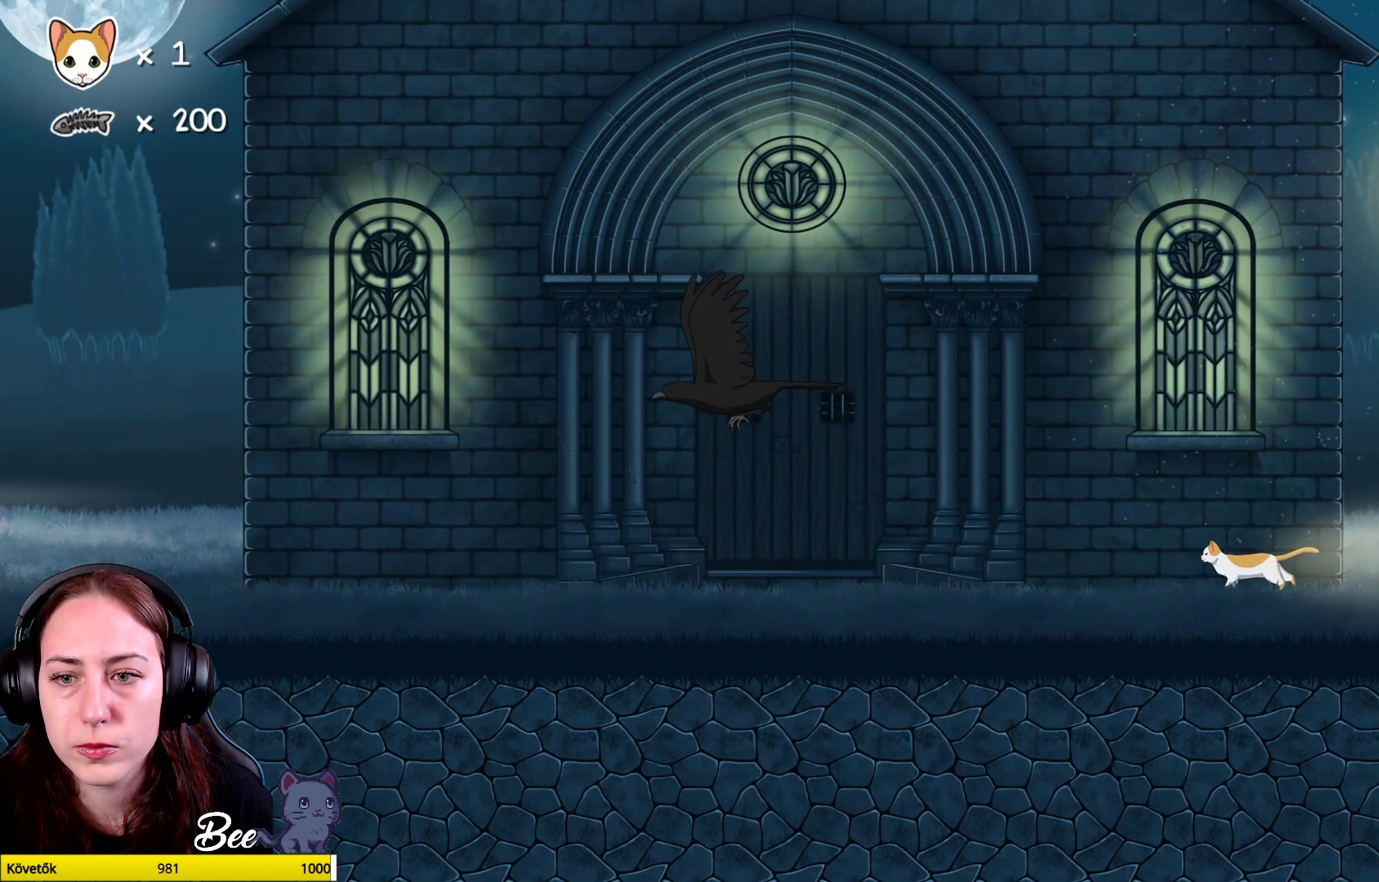
{"buttons": [], "left_stick": "left", "right_stick": "center", "events": [[17, "left_stick", "center"], [150, "left_stick", "left"]]}
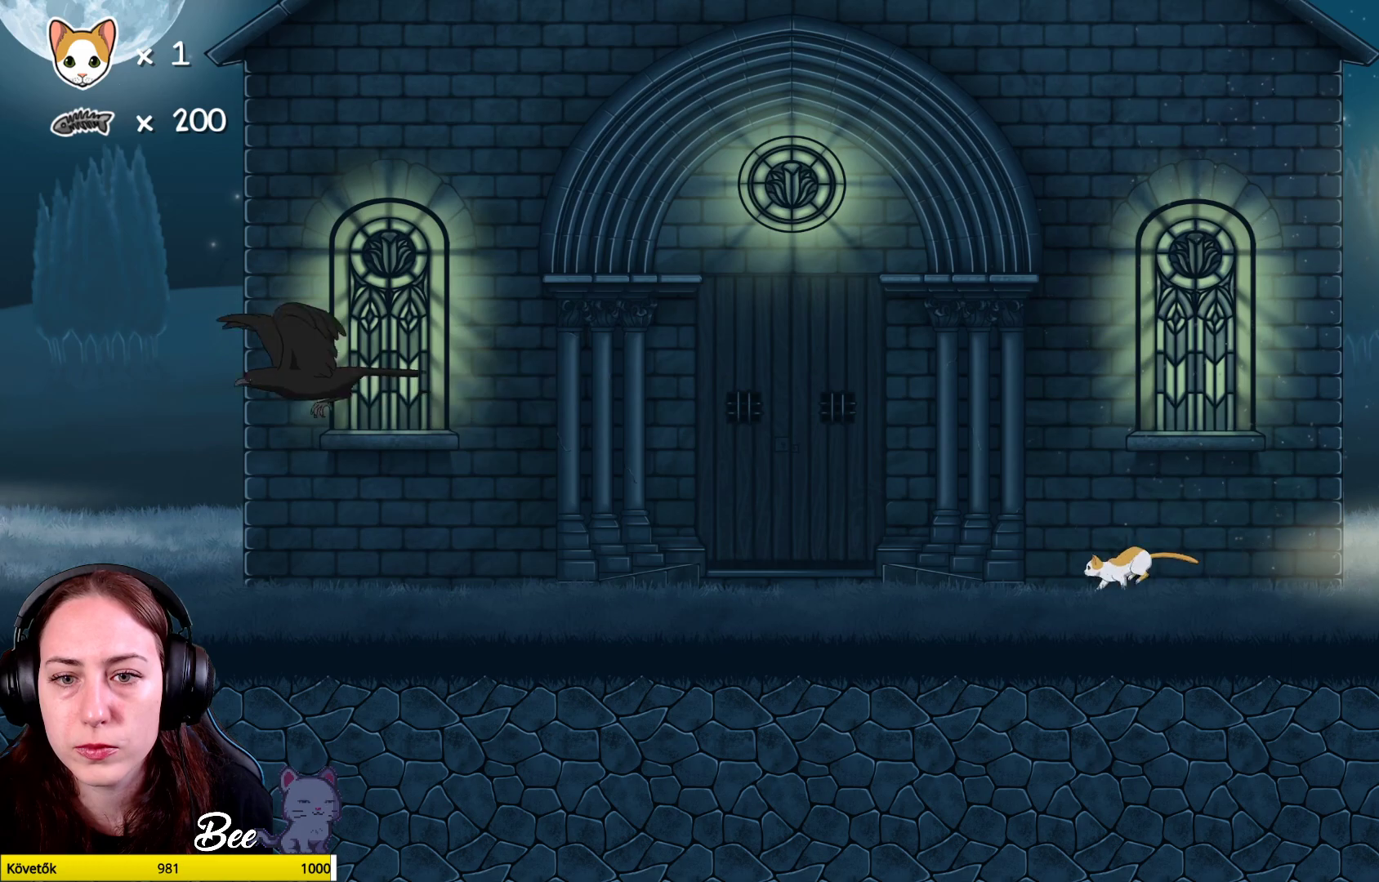
{"buttons": [], "left_stick": "center", "right_stick": "center", "events": [[50, "left_stick", "center"]]}
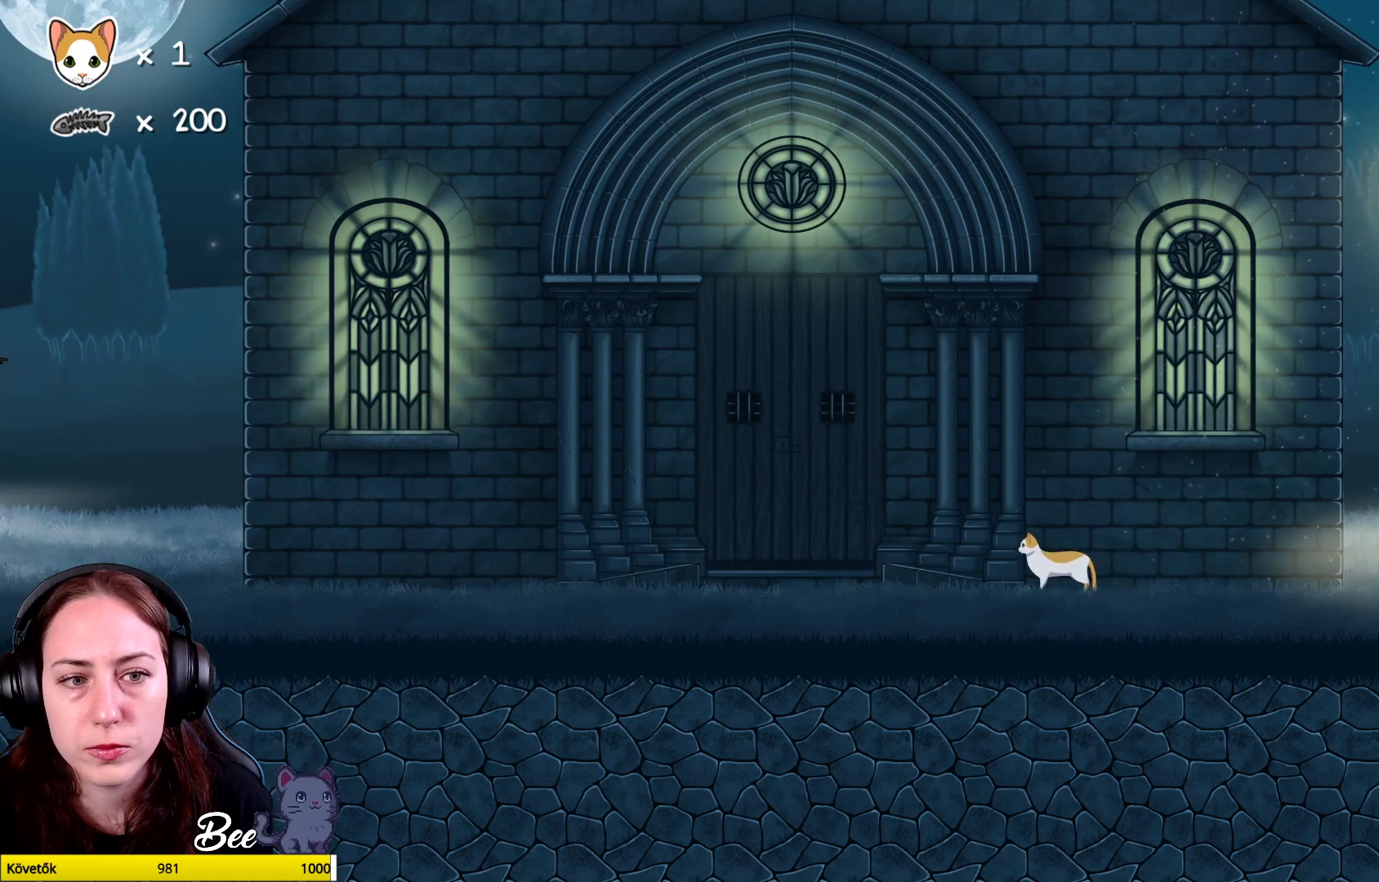
{"buttons": [], "left_stick": "center", "right_stick": "center", "events": []}
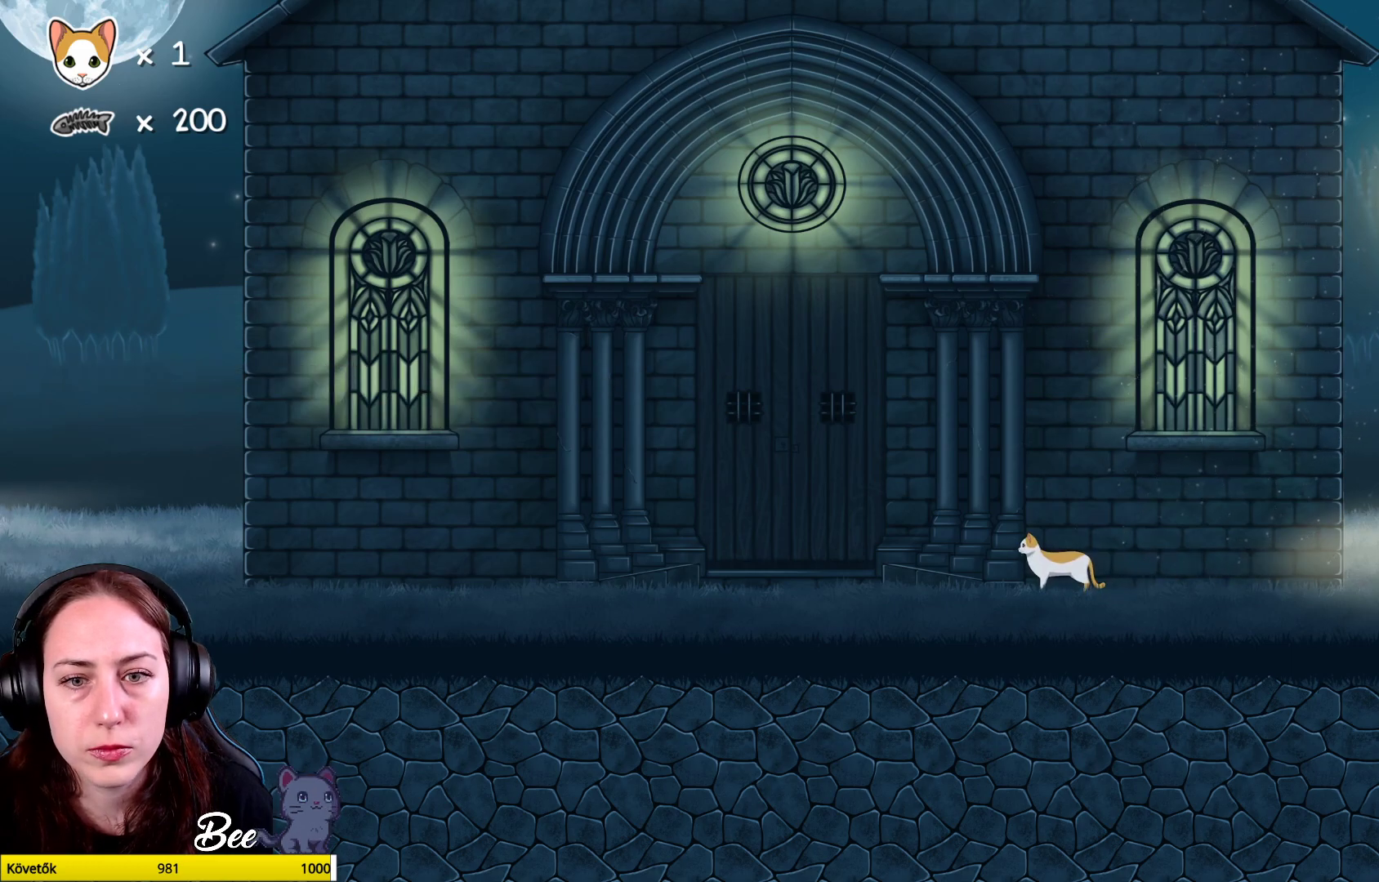
{"buttons": [], "left_stick": "center", "right_stick": "center", "events": []}
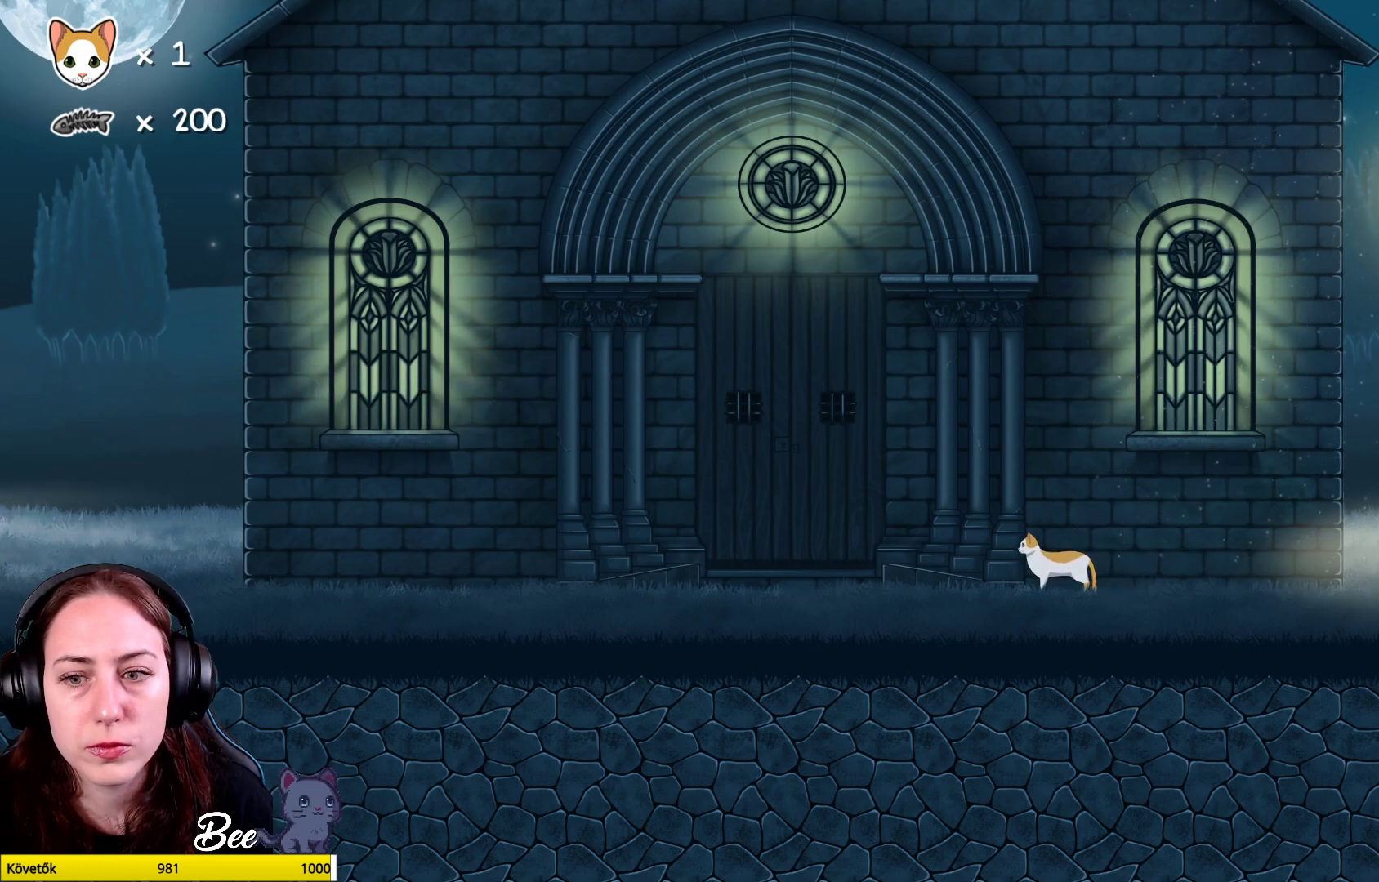
{"buttons": [], "left_stick": "center", "right_stick": "center", "events": []}
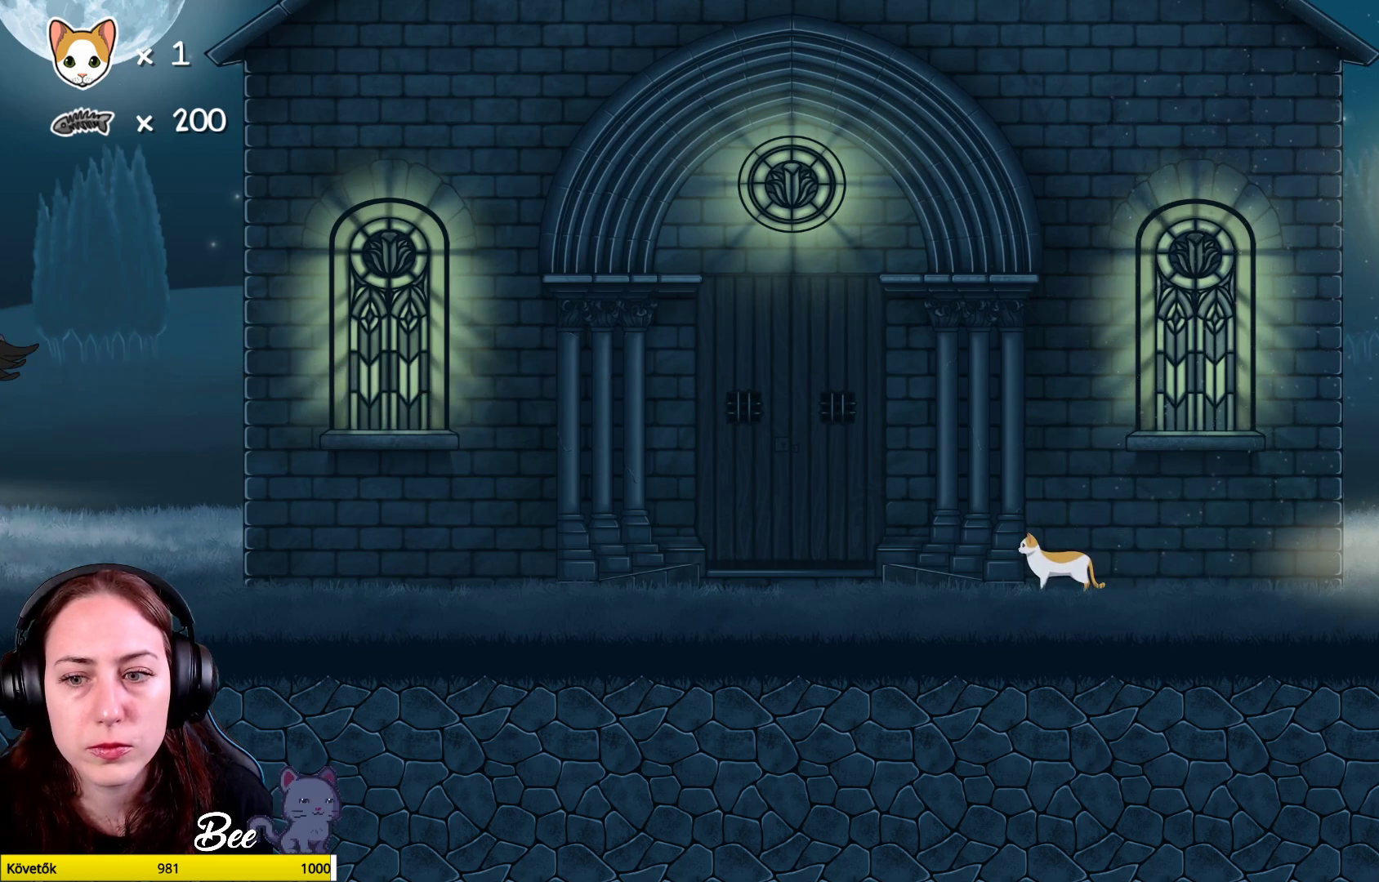
{"buttons": ["A"], "left_stick": "up", "right_stick": "center", "events": [[67, "left_stick", "up"], [183, "A", "down"], [400, "A", "up"], [500, "A", "down"]]}
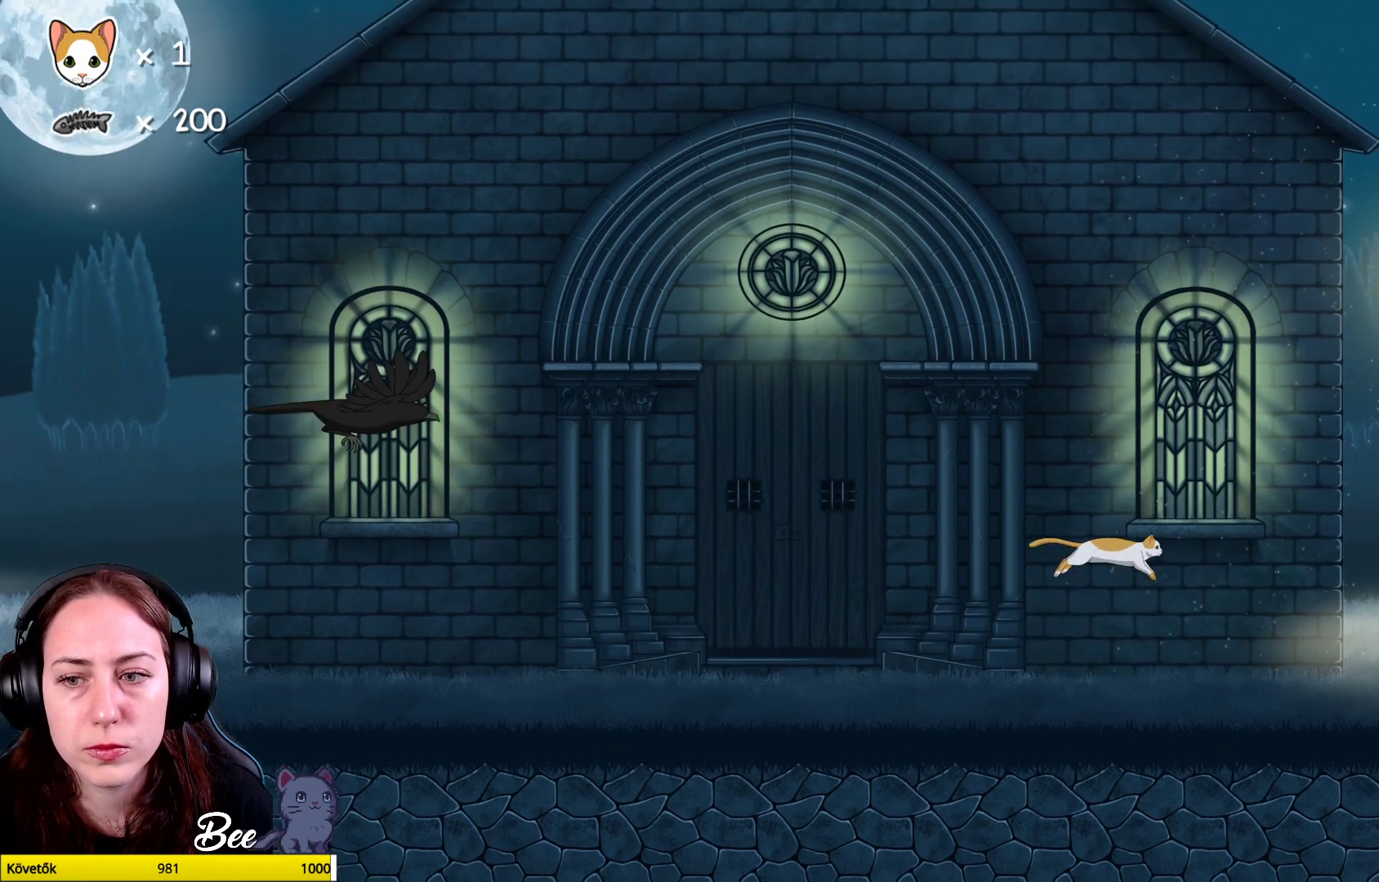
{"buttons": [], "left_stick": "up-right", "right_stick": "center", "events": [[150, "A", "up"], [417, "left_stick", "up-right"]]}
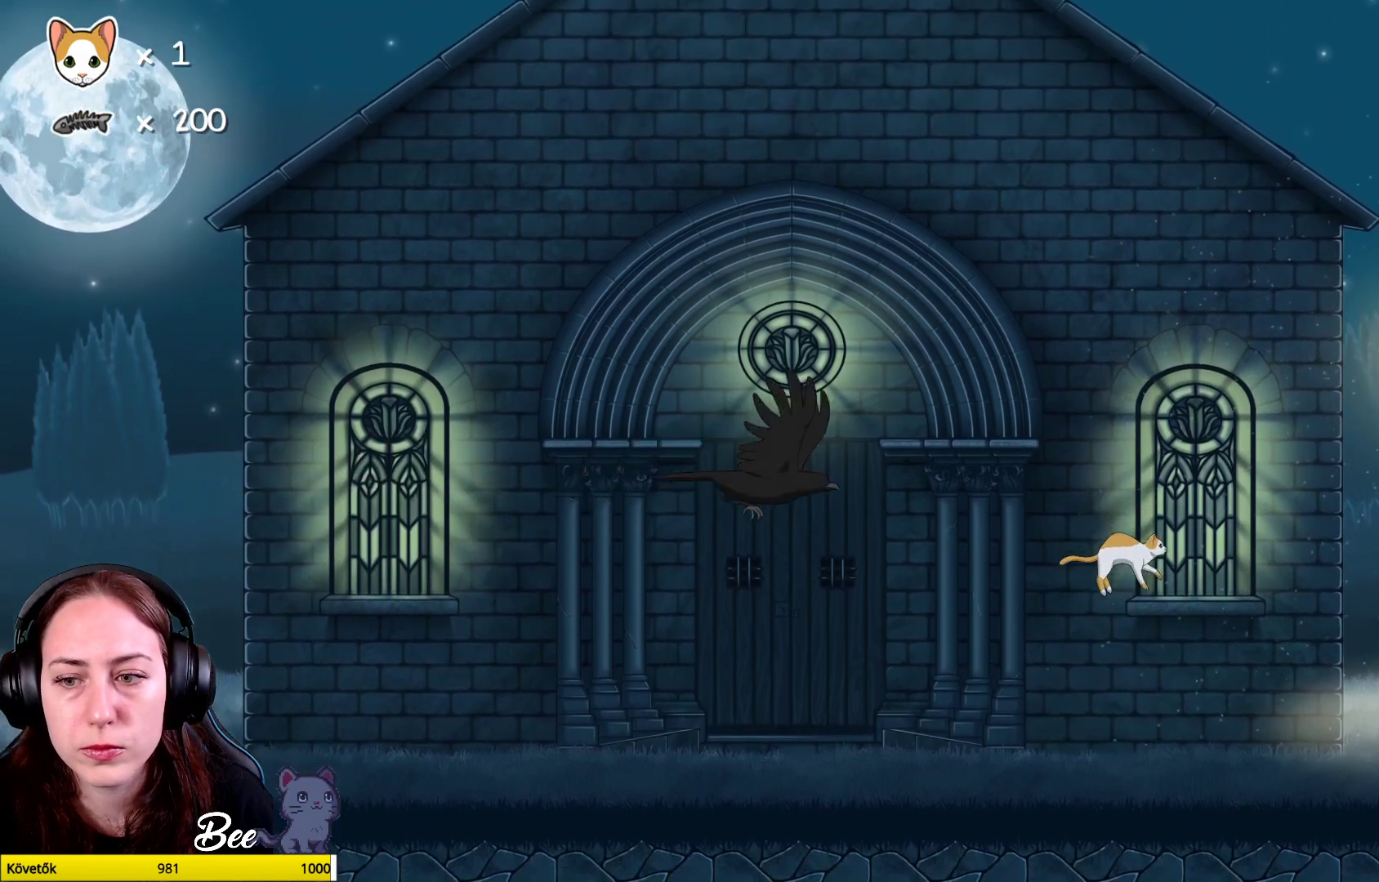
{"buttons": [], "left_stick": "right", "right_stick": "center", "events": [[233, "left_stick", "center"], [367, "left_stick", "right"]]}